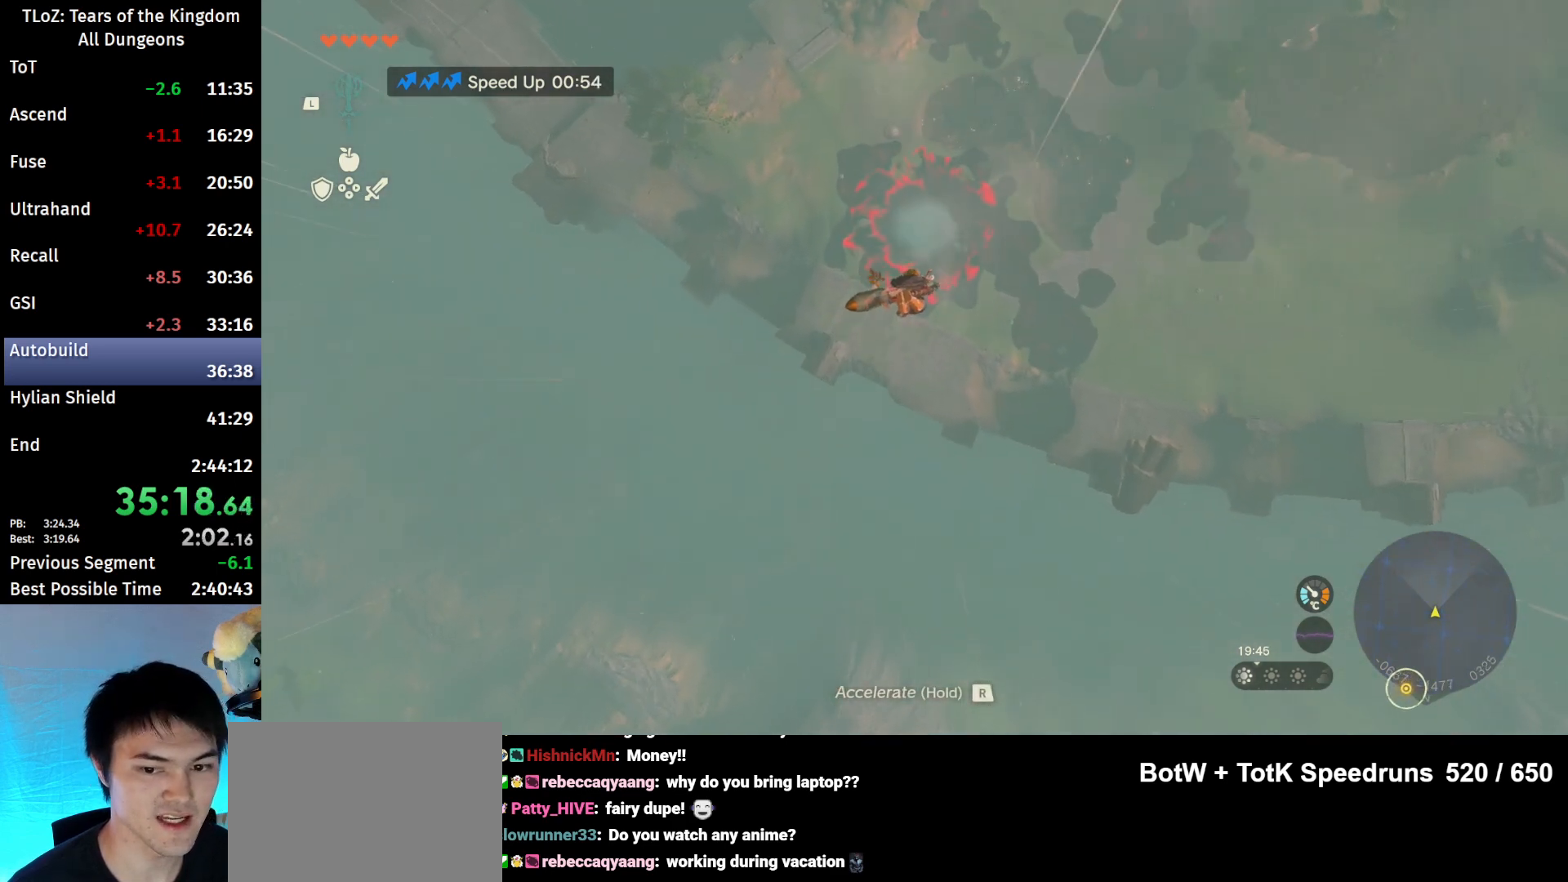
Gameplay with a controller (Nintendo layout); each line is a JSON object with the inputs held at the frame after it. "events" lists button and stick changes between this image and that frame as [ms after this image, input, new state], when the widget could be followed in between. Not read: L3 R3 Z.
{"buttons": ["R1"], "left_stick": "up", "right_stick": "center", "events": []}
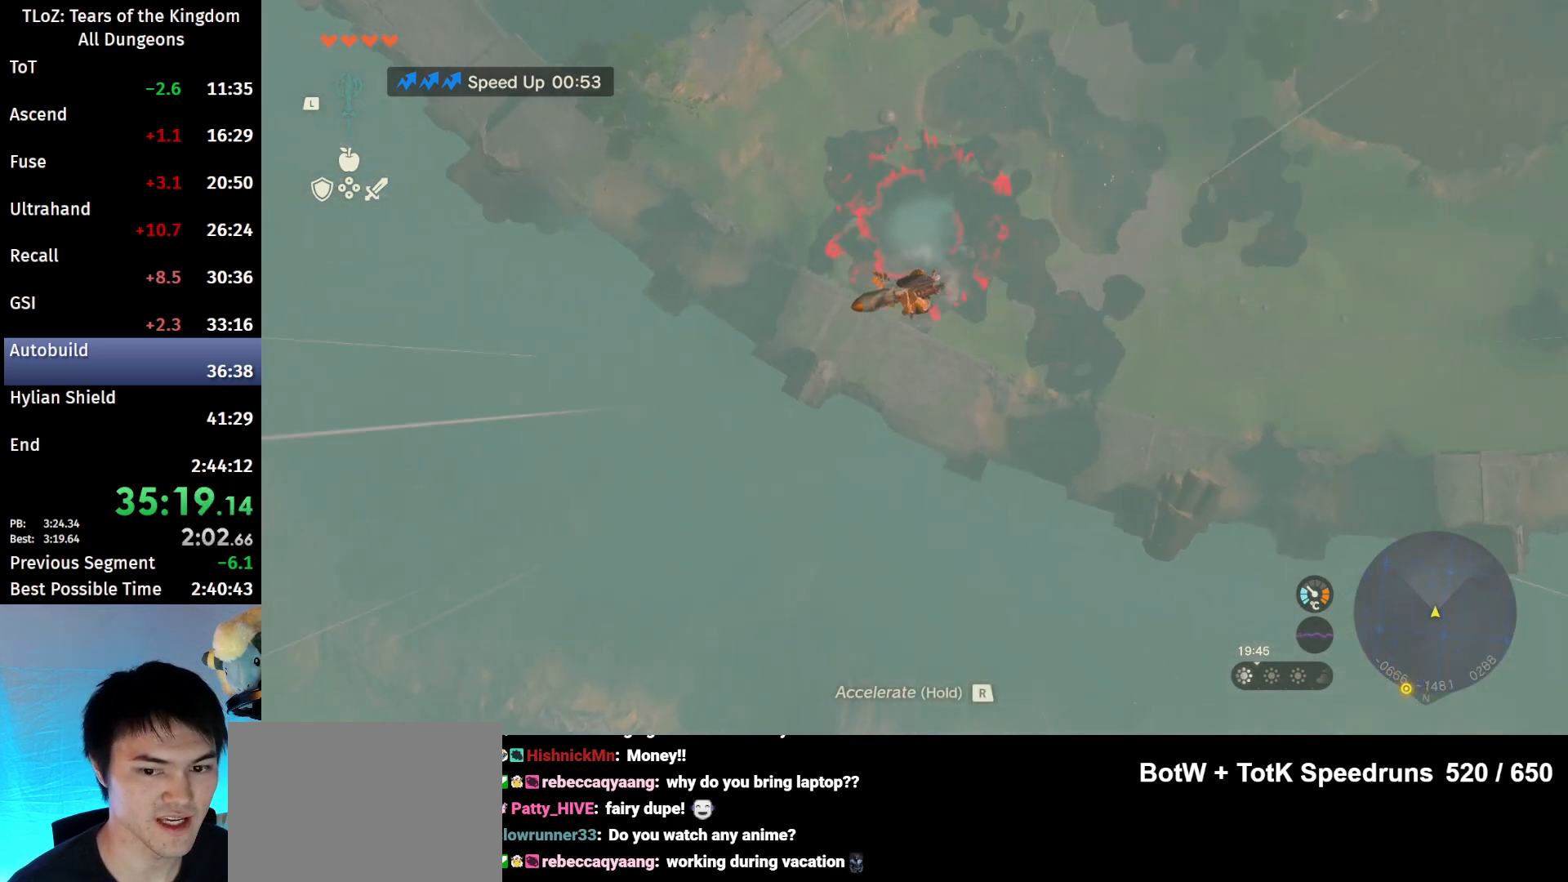
{"buttons": ["R1"], "left_stick": "up", "right_stick": "down", "events": [[367, "right_stick", "down"]]}
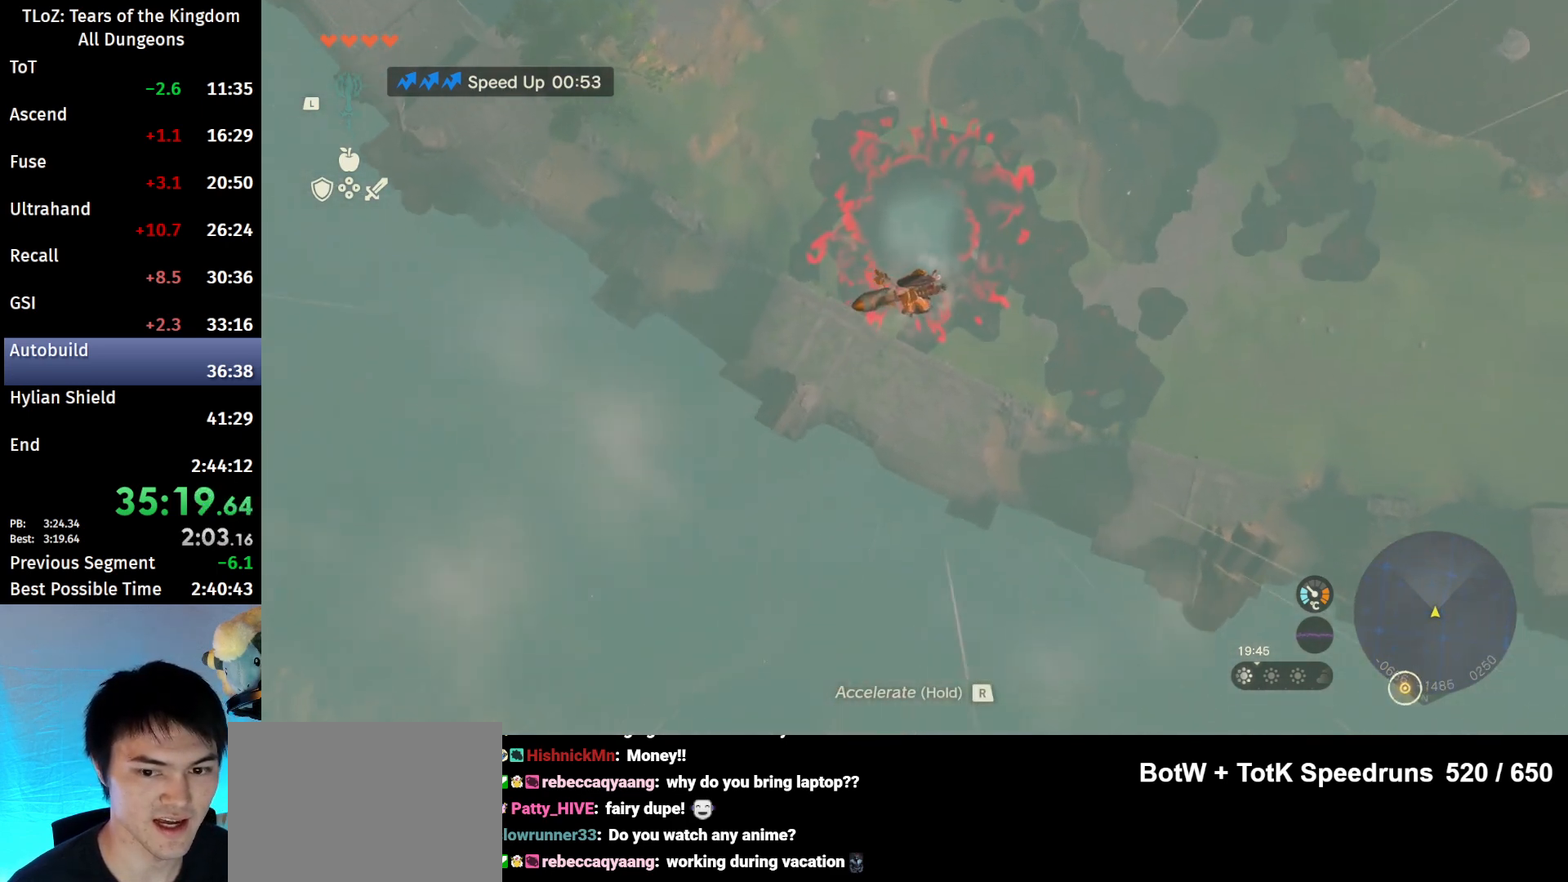
{"buttons": ["R1"], "left_stick": "up", "right_stick": "center", "events": [[67, "right_stick", "center"]]}
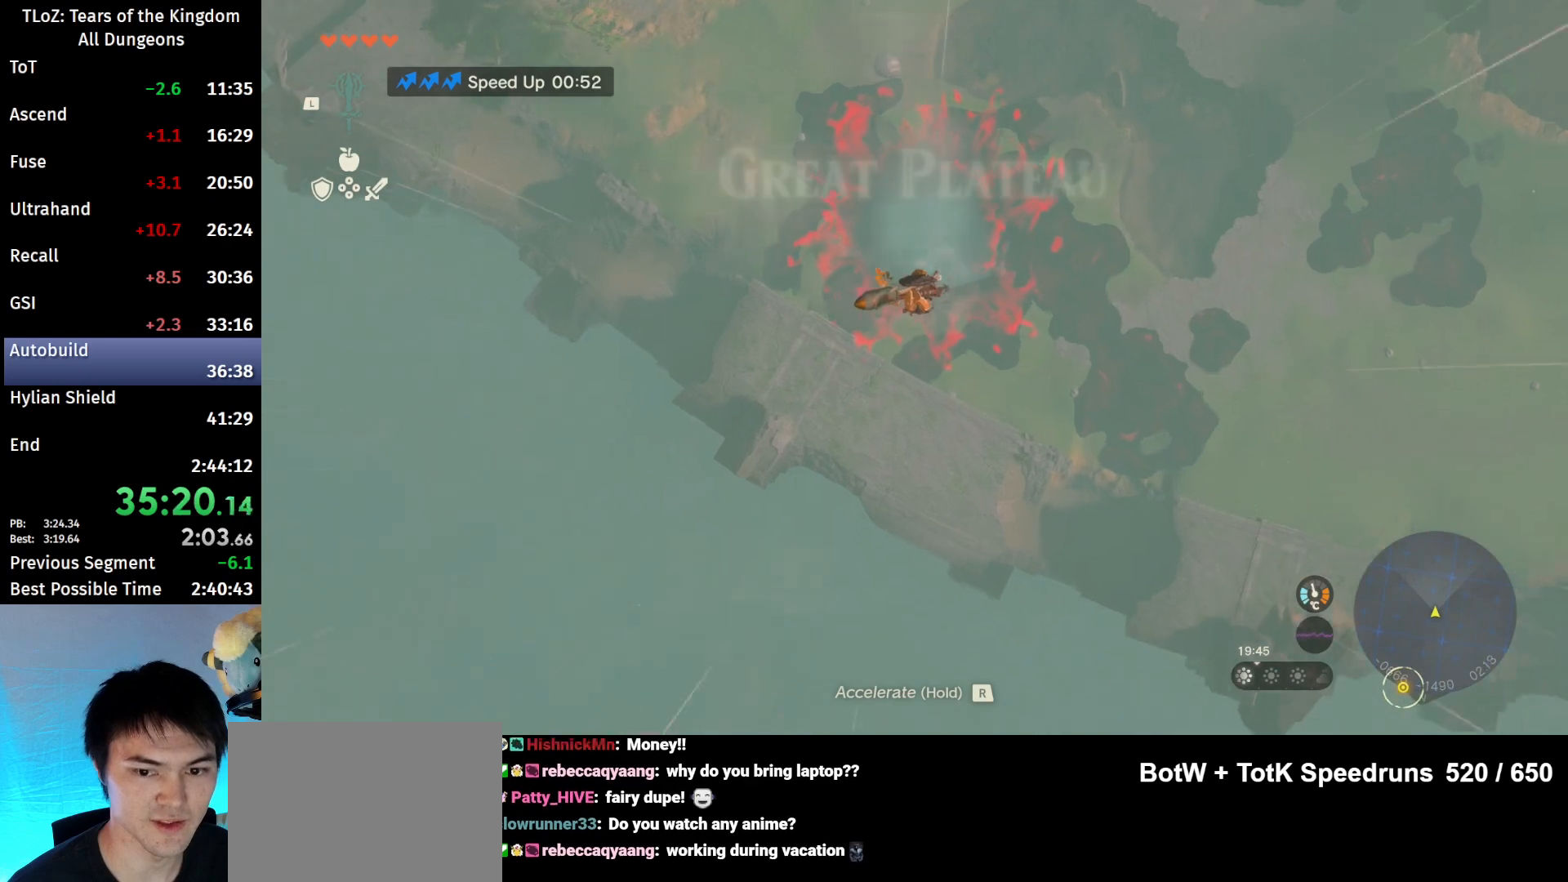
{"buttons": ["R1"], "left_stick": "up", "right_stick": "center", "events": []}
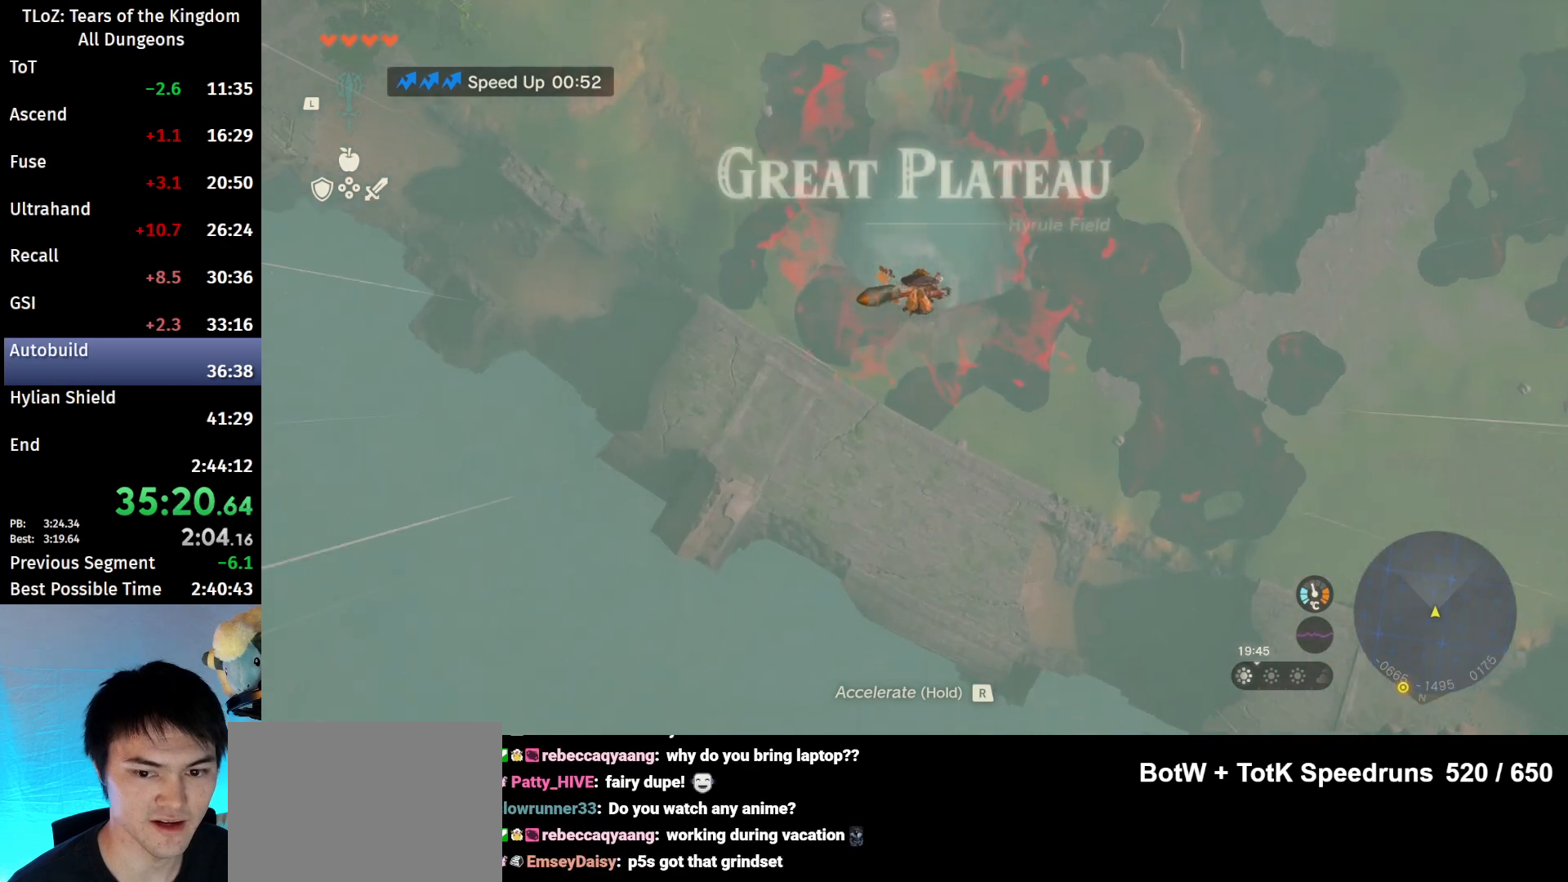
{"buttons": ["R1"], "left_stick": "up", "right_stick": "center", "events": []}
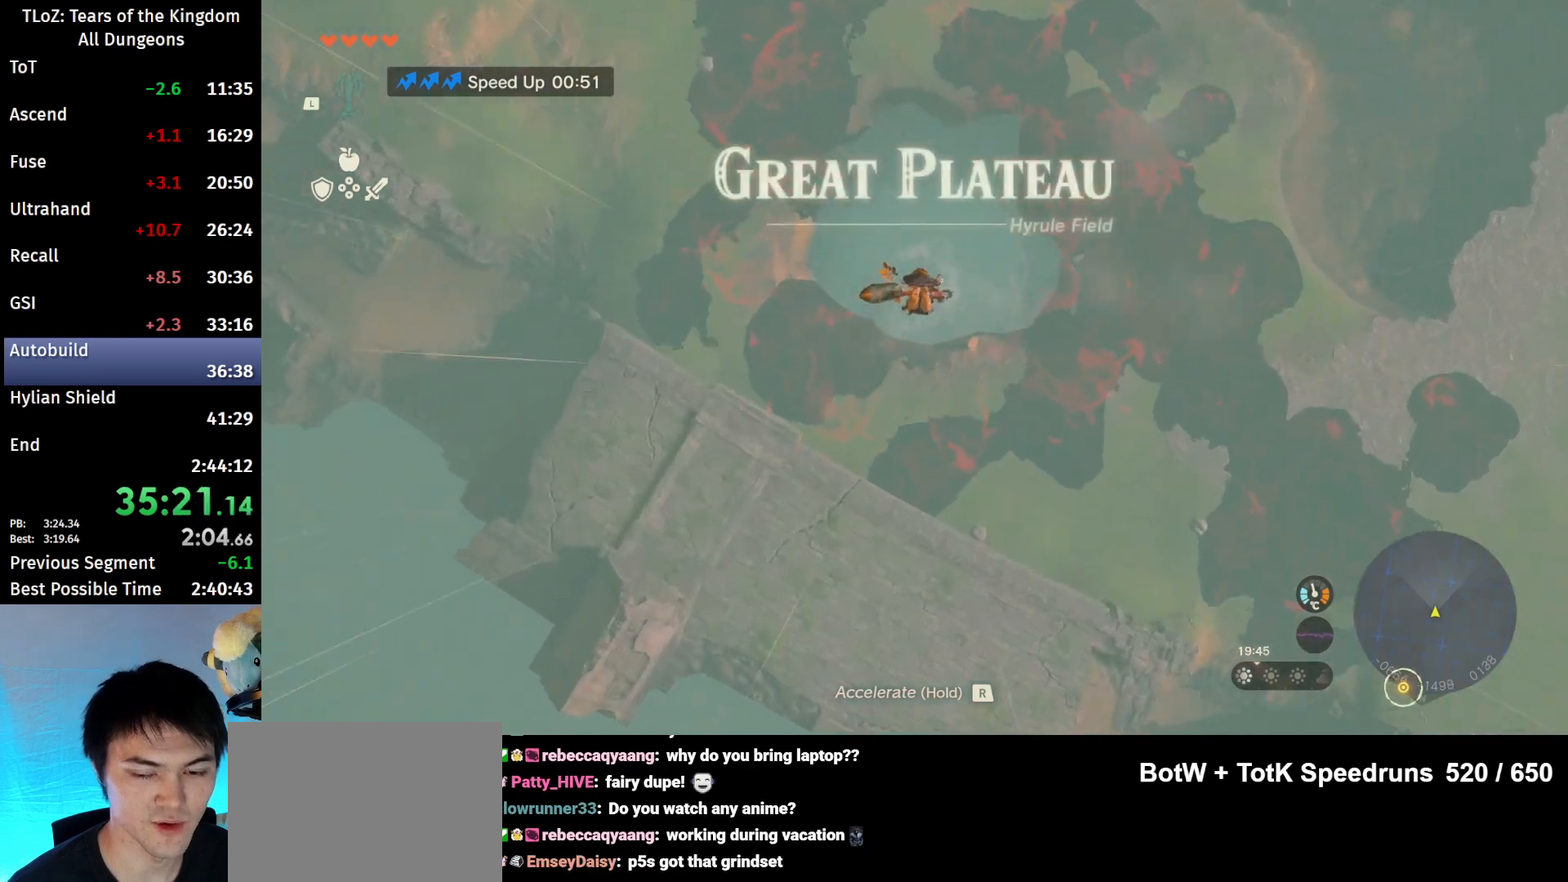
{"buttons": ["R1"], "left_stick": "up", "right_stick": "center", "events": []}
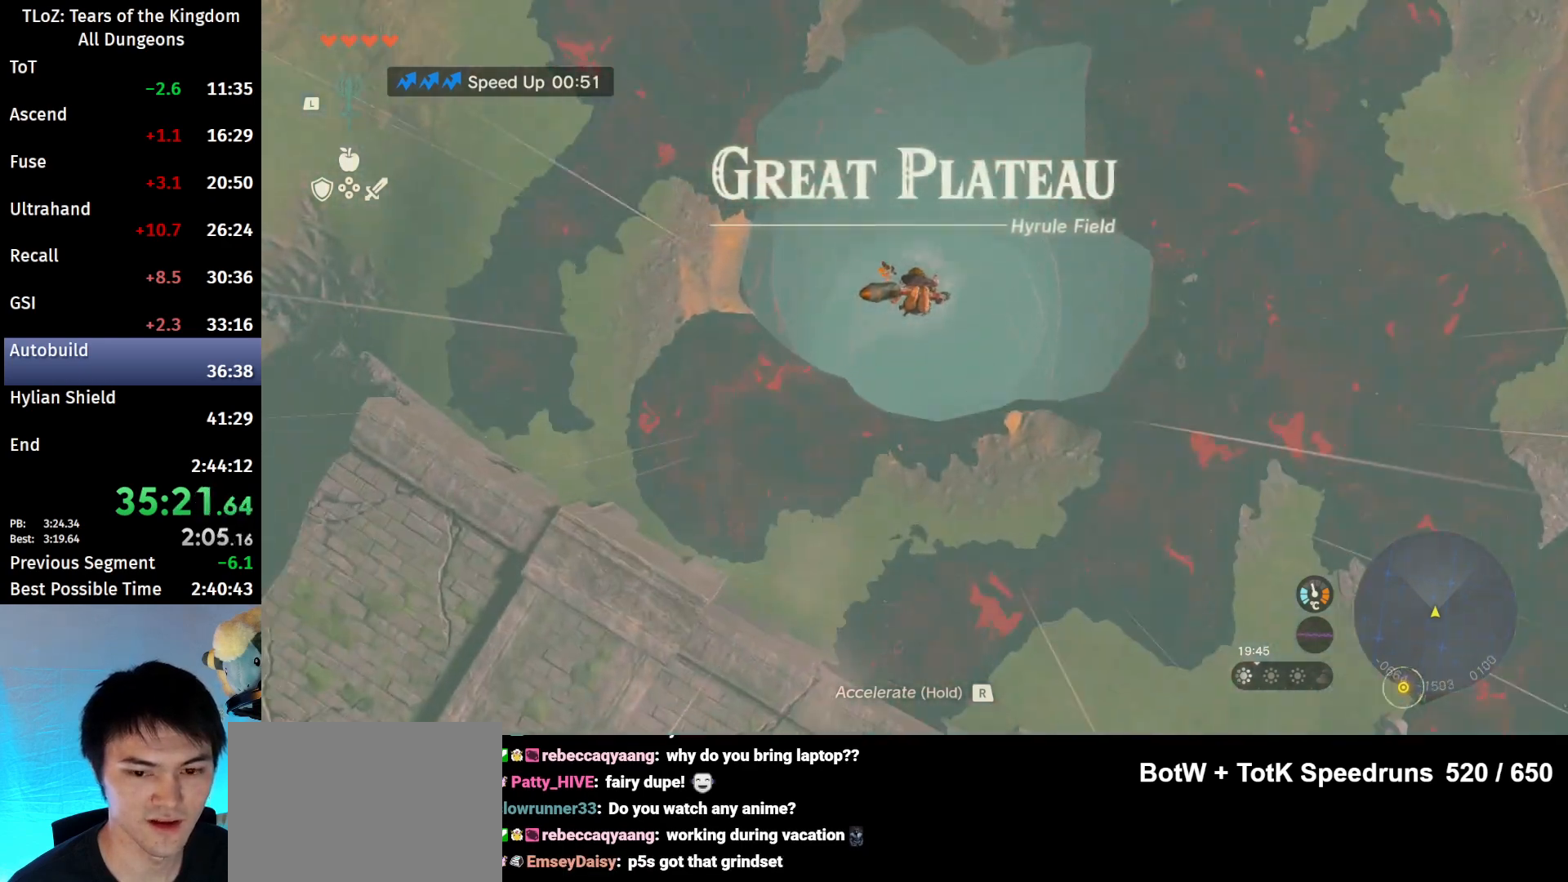
{"buttons": ["R1"], "left_stick": "up", "right_stick": "center", "events": []}
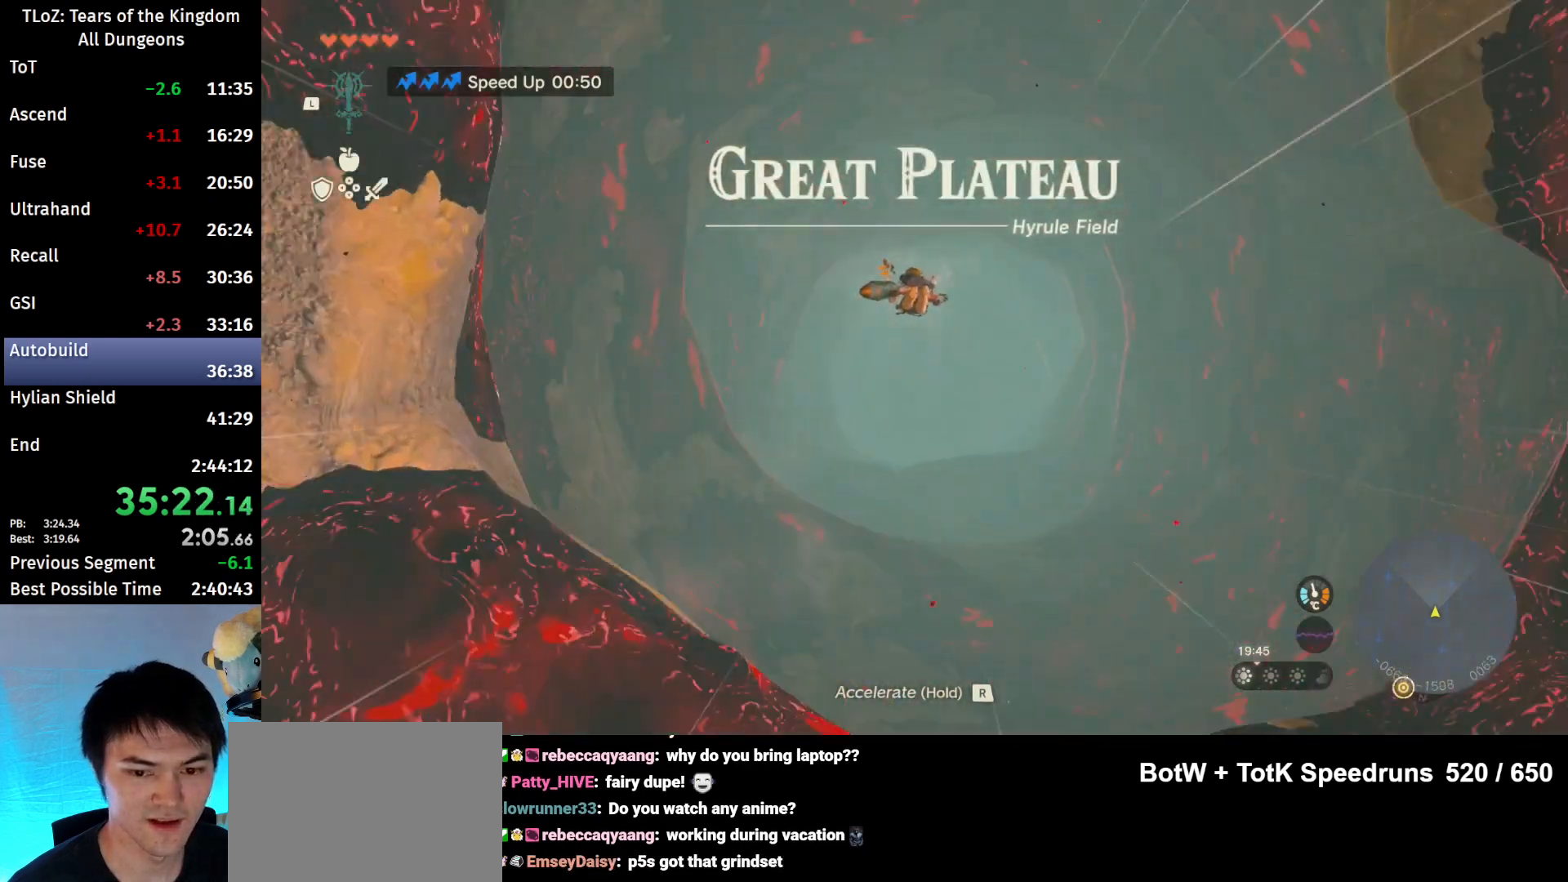
{"buttons": ["R1"], "left_stick": "center", "right_stick": "center", "events": [[500, "left_stick", "center"]]}
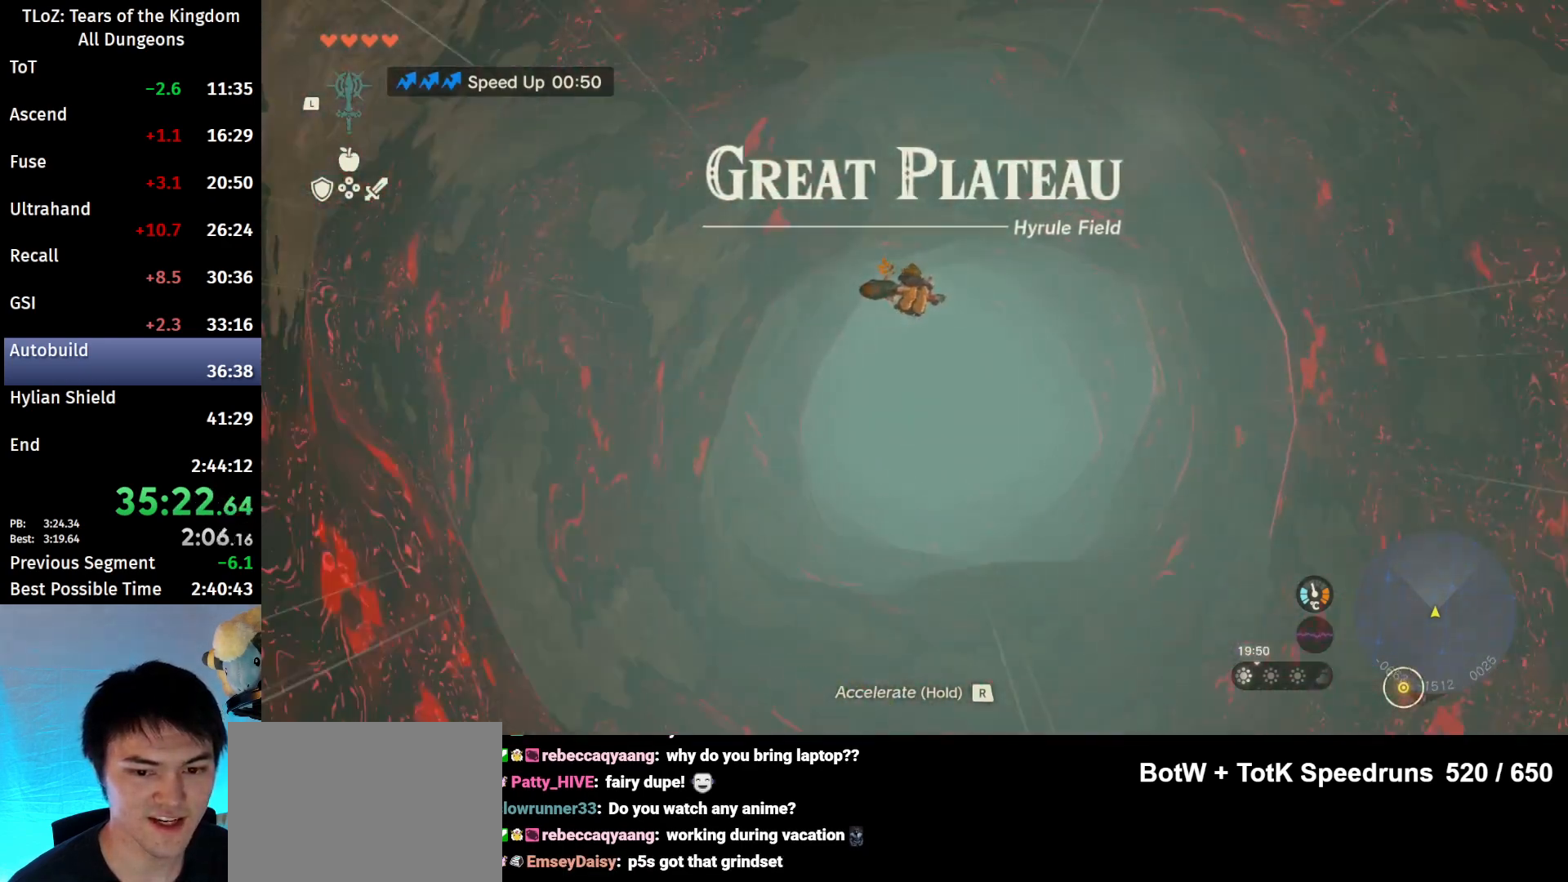
{"buttons": ["R1"], "left_stick": "center", "right_stick": "right", "events": [[467, "right_stick", "right"]]}
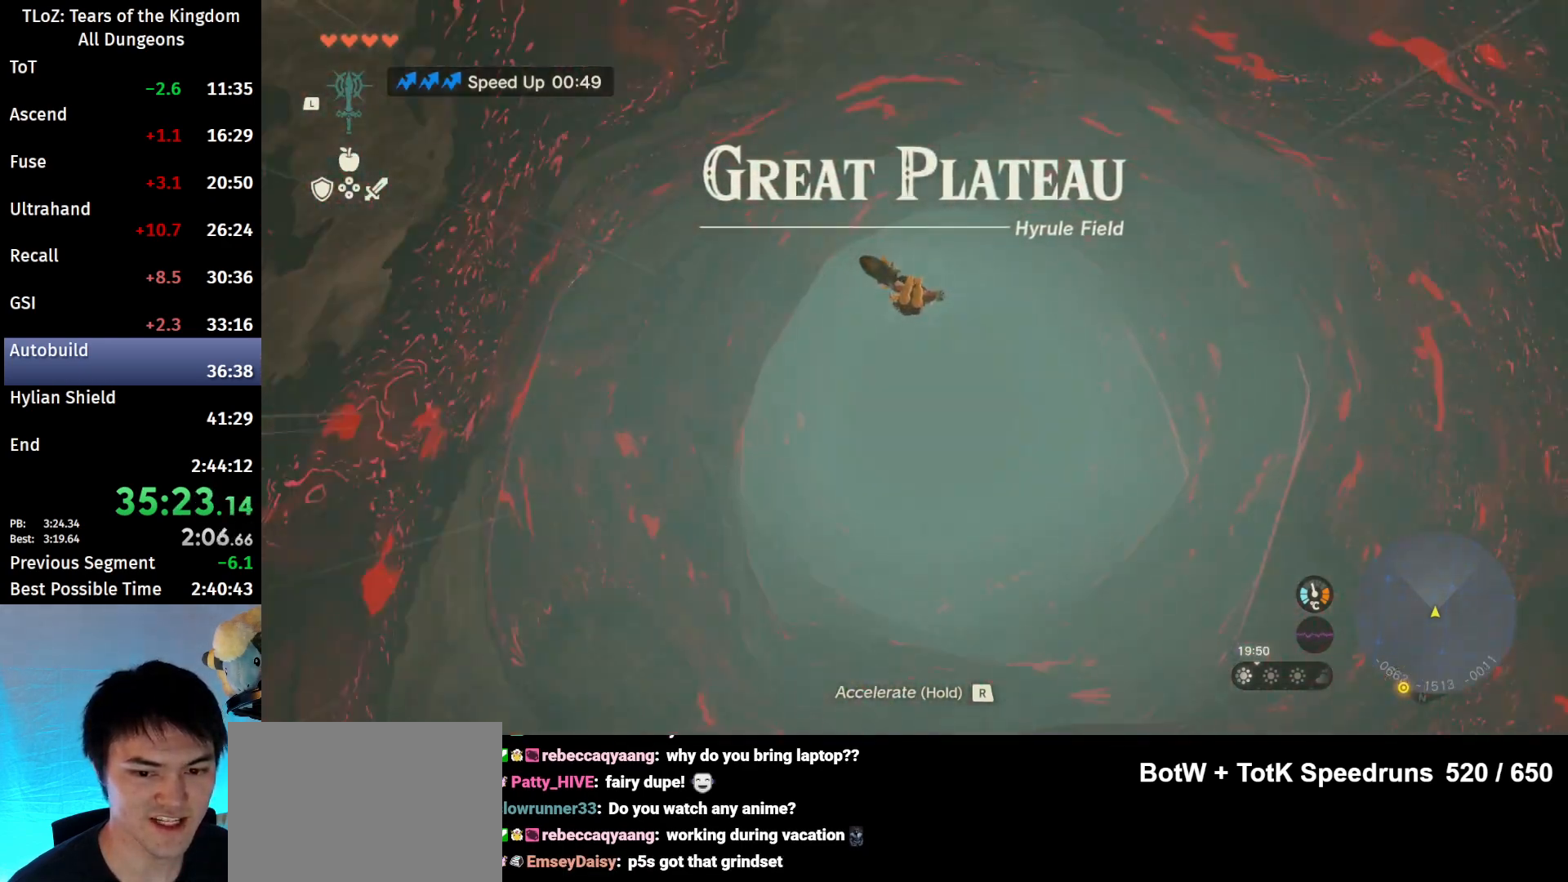
{"buttons": ["R1"], "left_stick": "center", "right_stick": "center", "events": [[167, "right_stick", "center"]]}
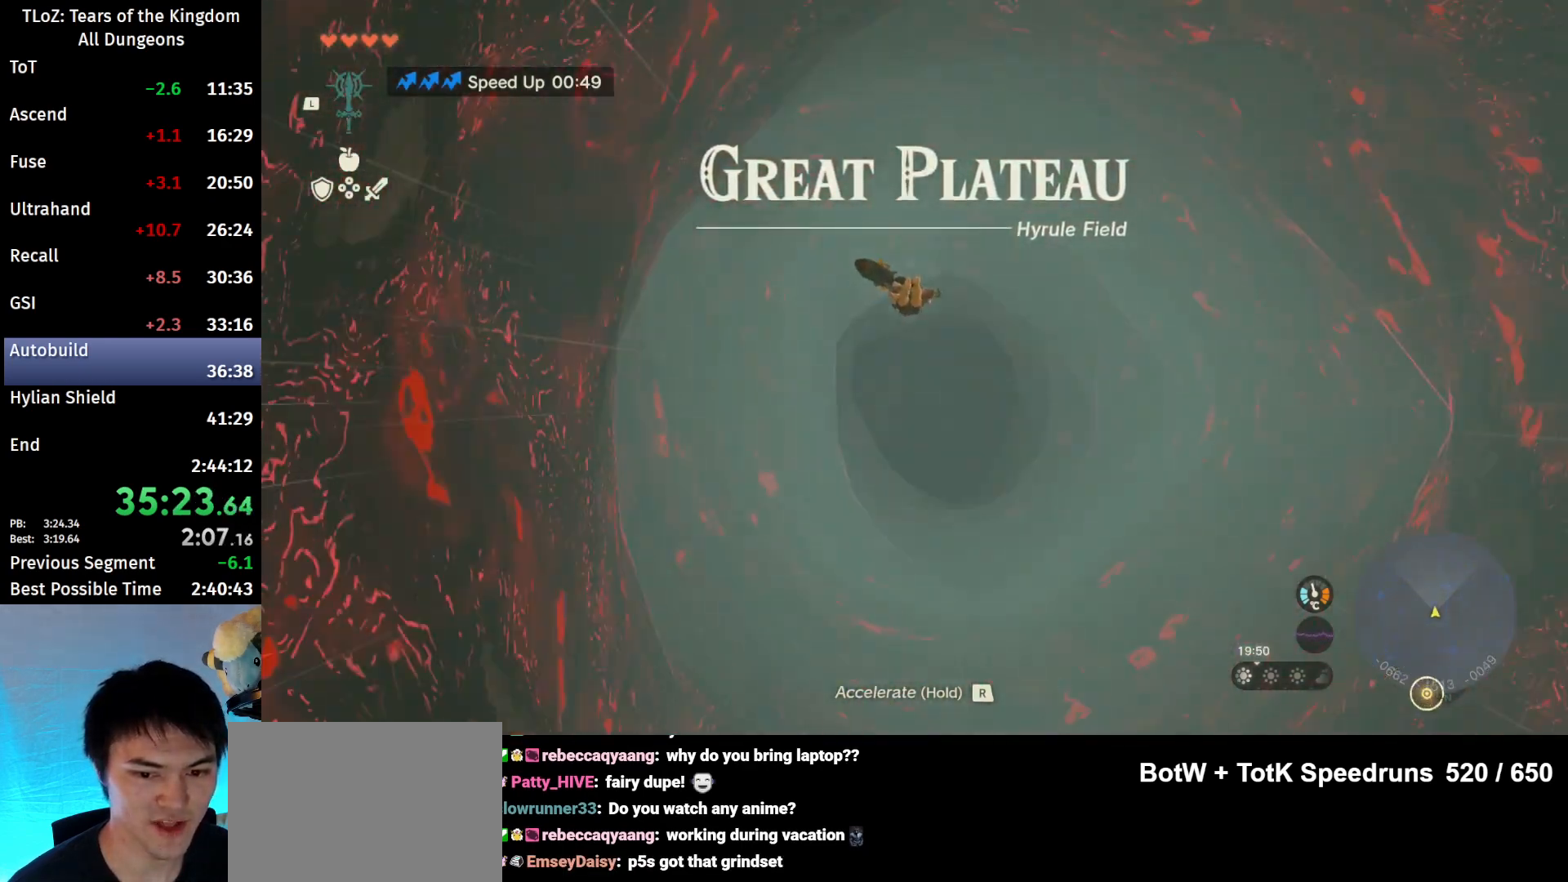
{"buttons": ["R1"], "left_stick": "center", "right_stick": "center", "events": []}
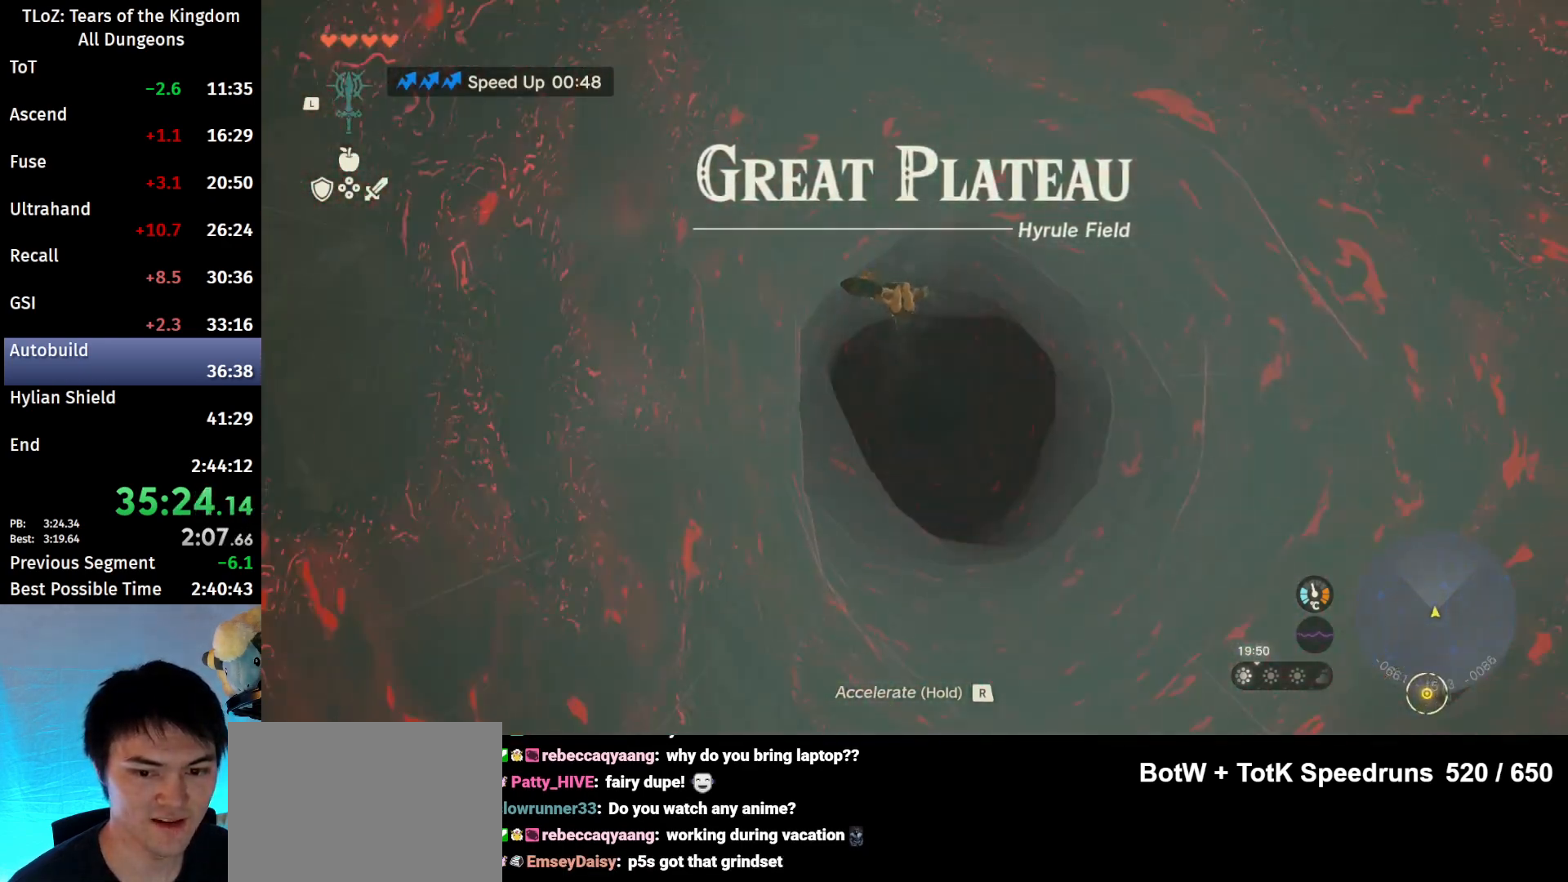
{"buttons": ["R1"], "left_stick": "center", "right_stick": "center", "events": []}
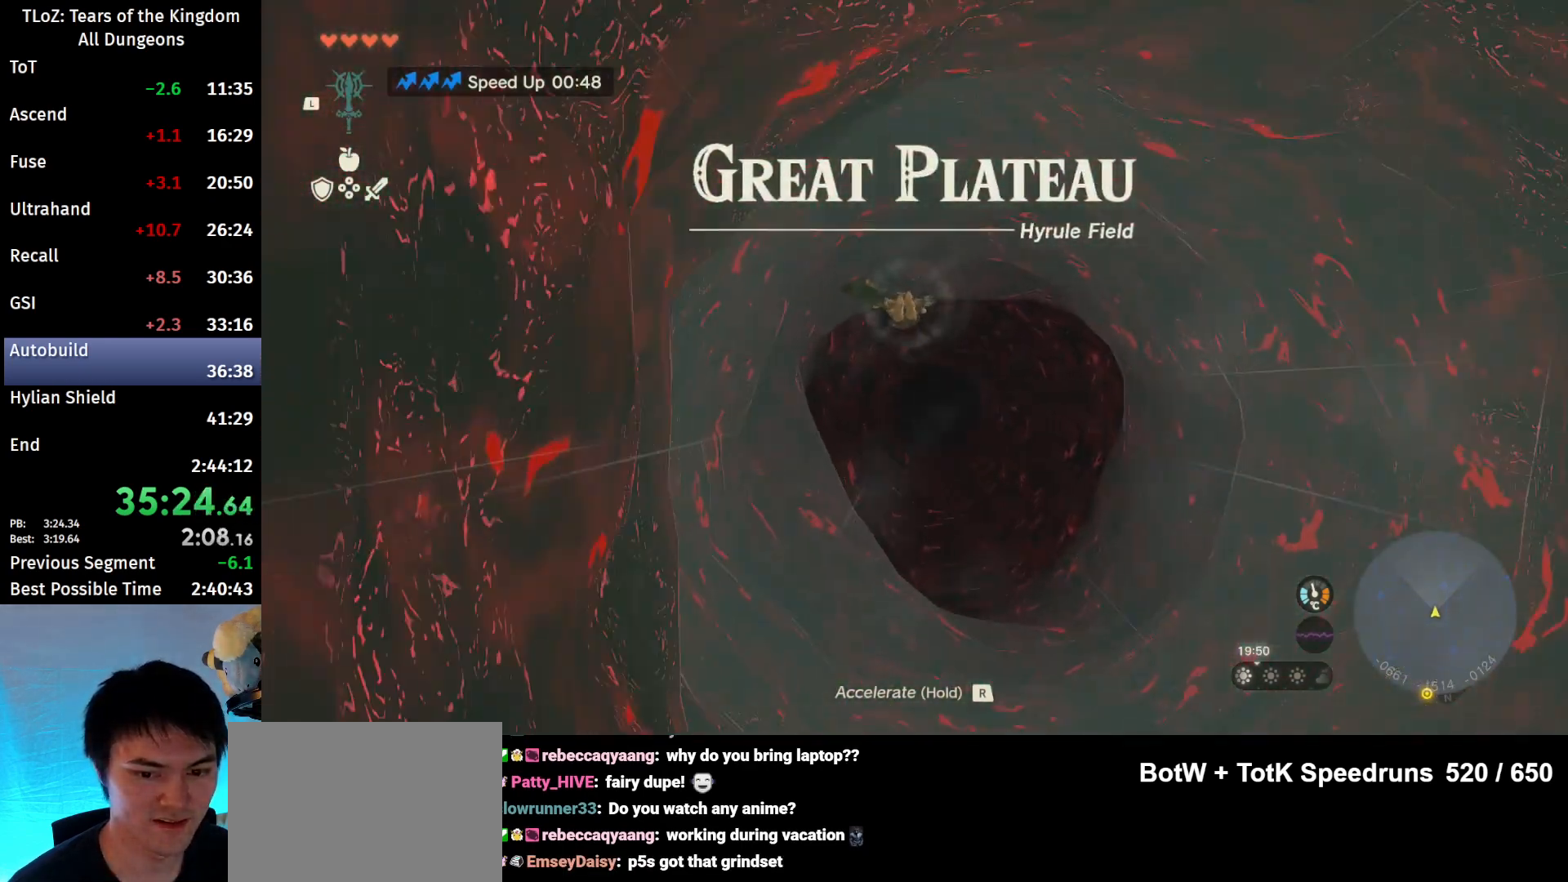
{"buttons": ["R1"], "left_stick": "center", "right_stick": "center", "events": []}
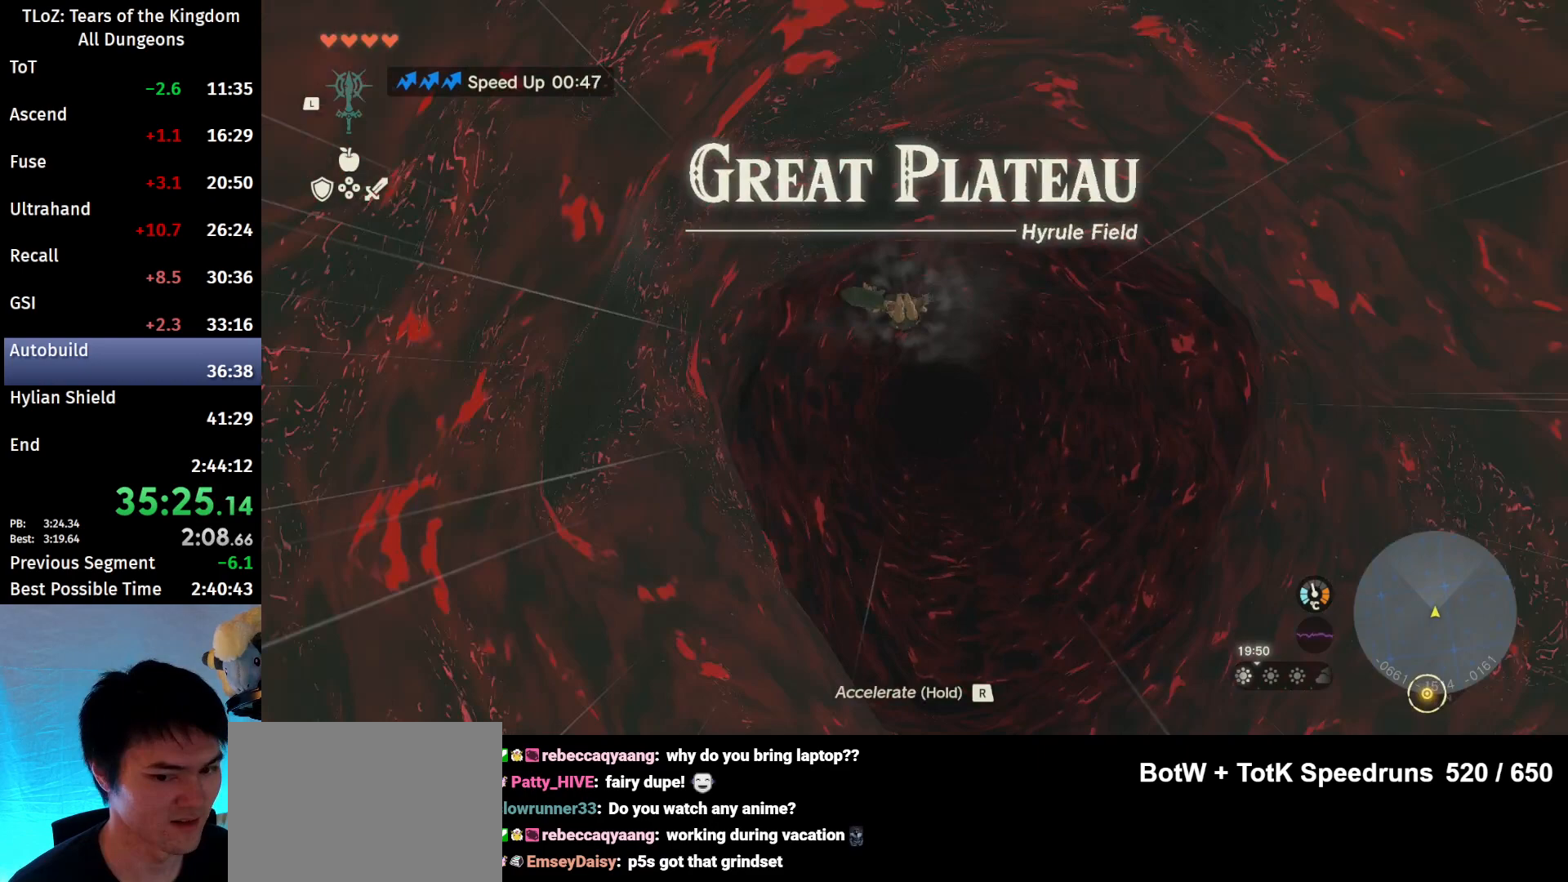
{"buttons": ["R1"], "left_stick": "up", "right_stick": "center", "events": [[500, "left_stick", "up"]]}
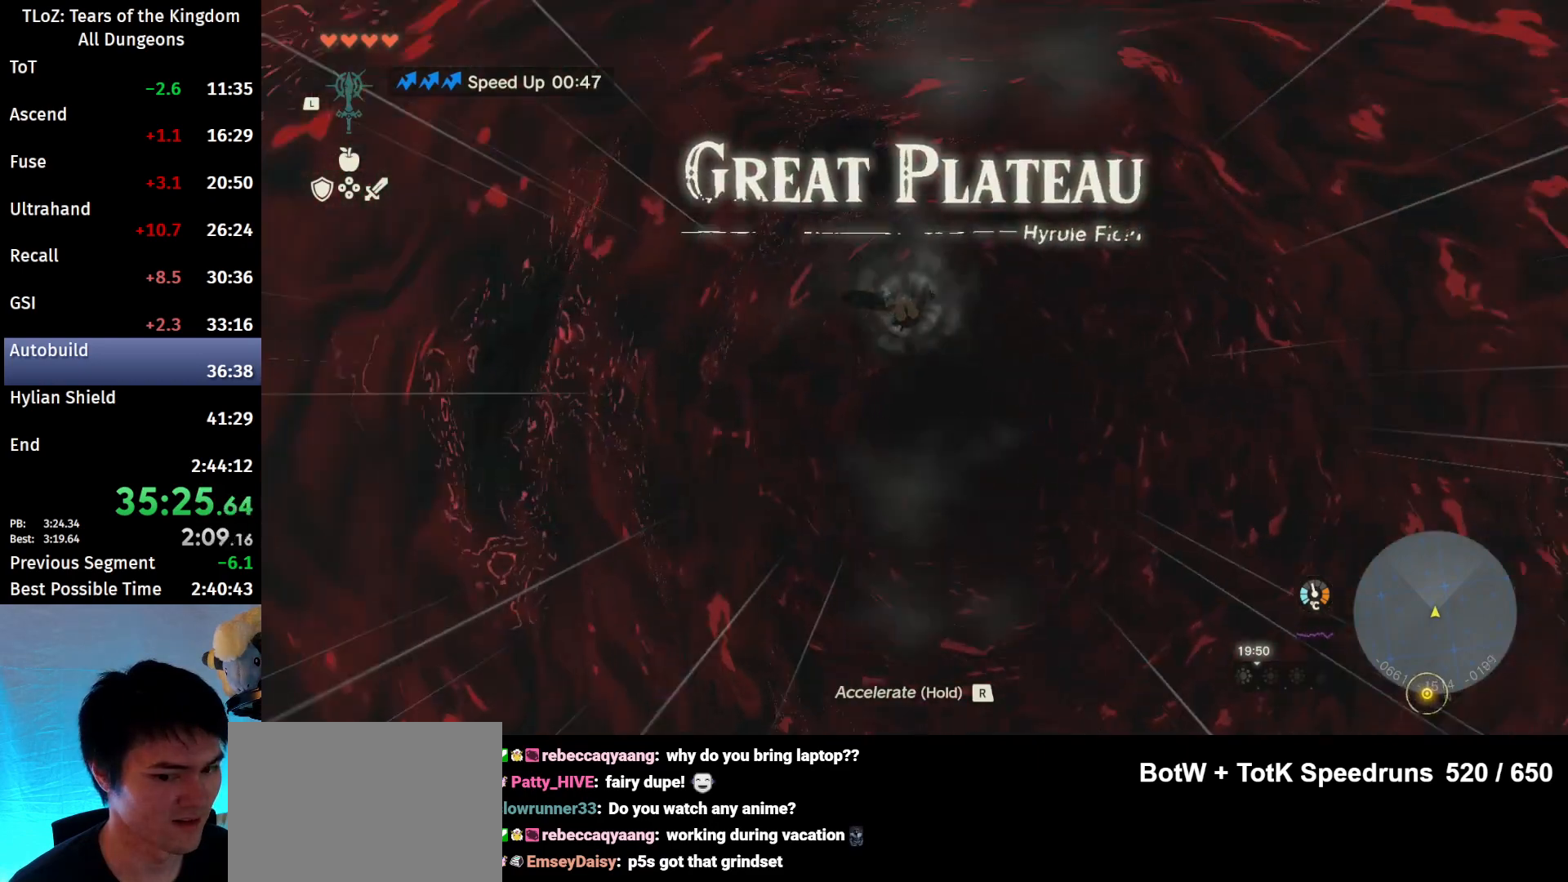
{"buttons": ["R1"], "left_stick": "center", "right_stick": "center", "events": [[300, "left_stick", "center"]]}
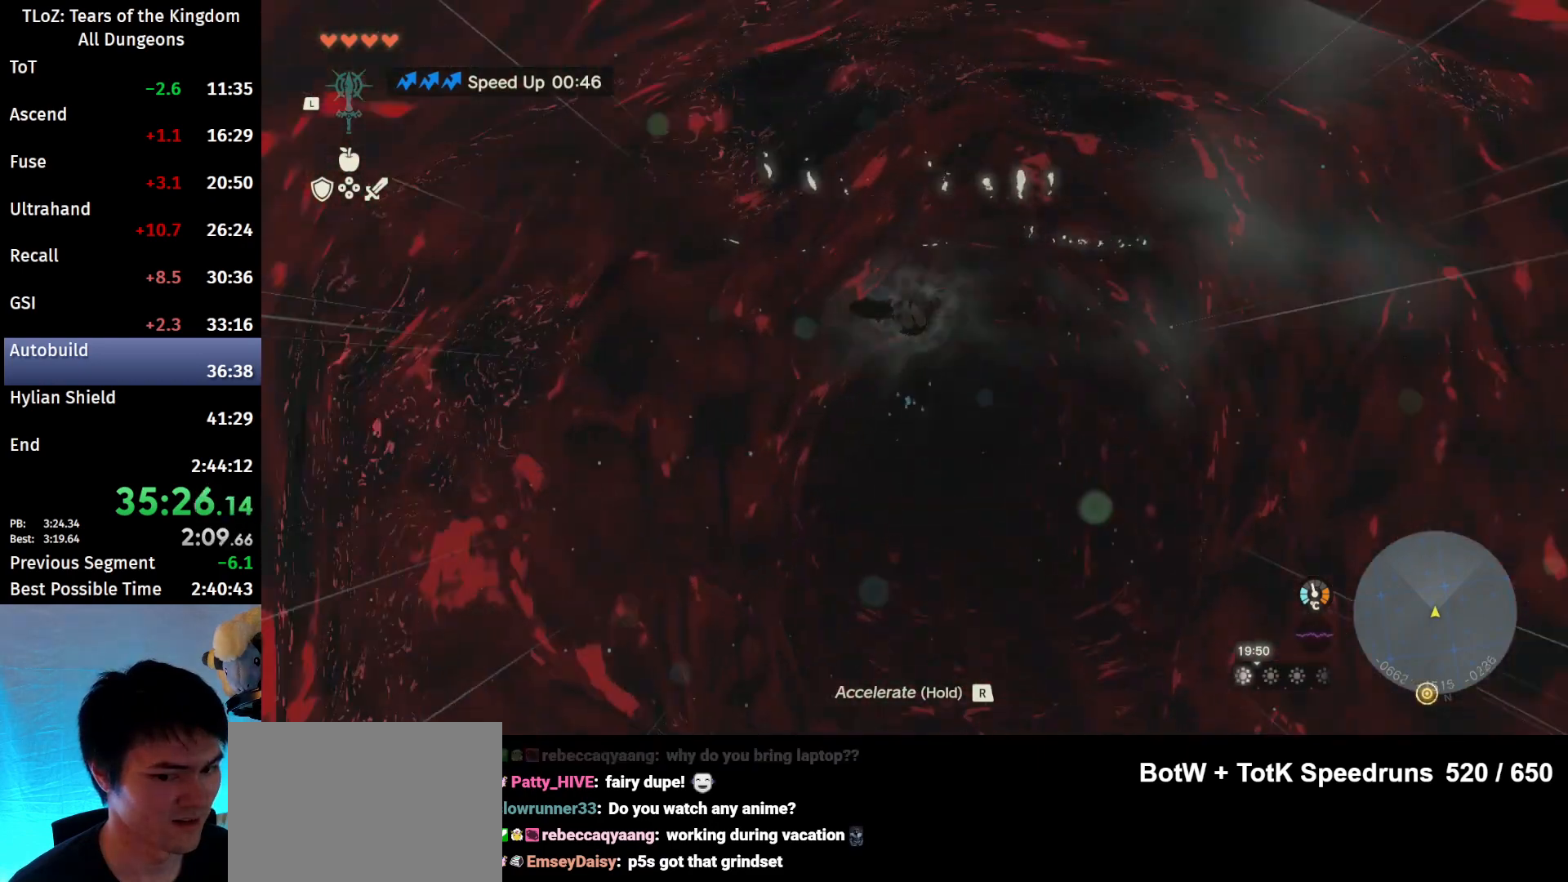
{"buttons": ["R1"], "left_stick": "center", "right_stick": "center", "events": []}
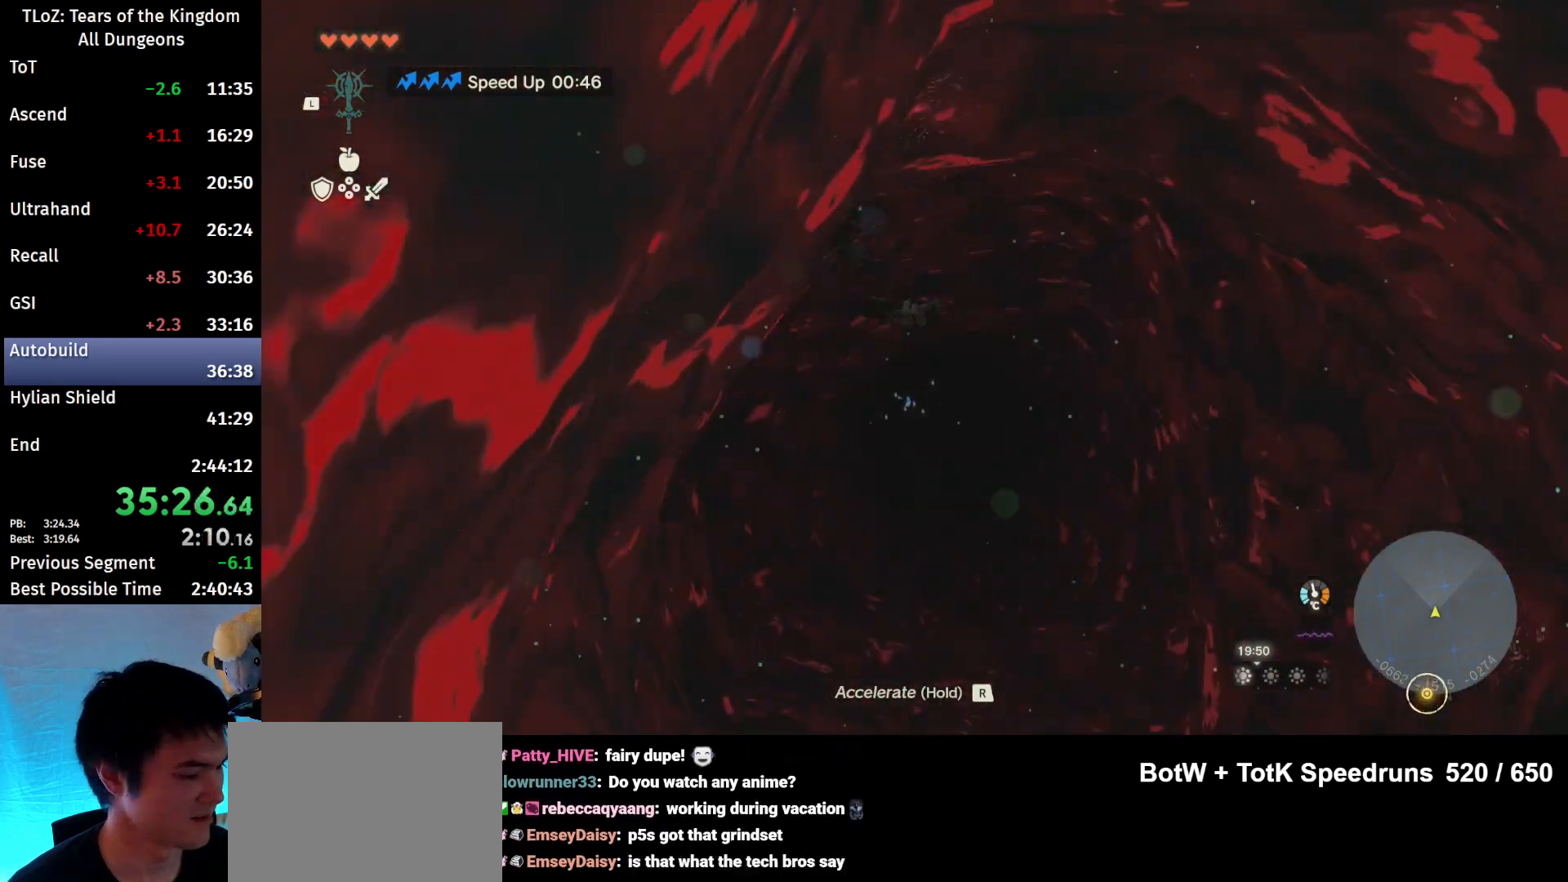
{"buttons": ["R1"], "left_stick": "center", "right_stick": "center", "events": []}
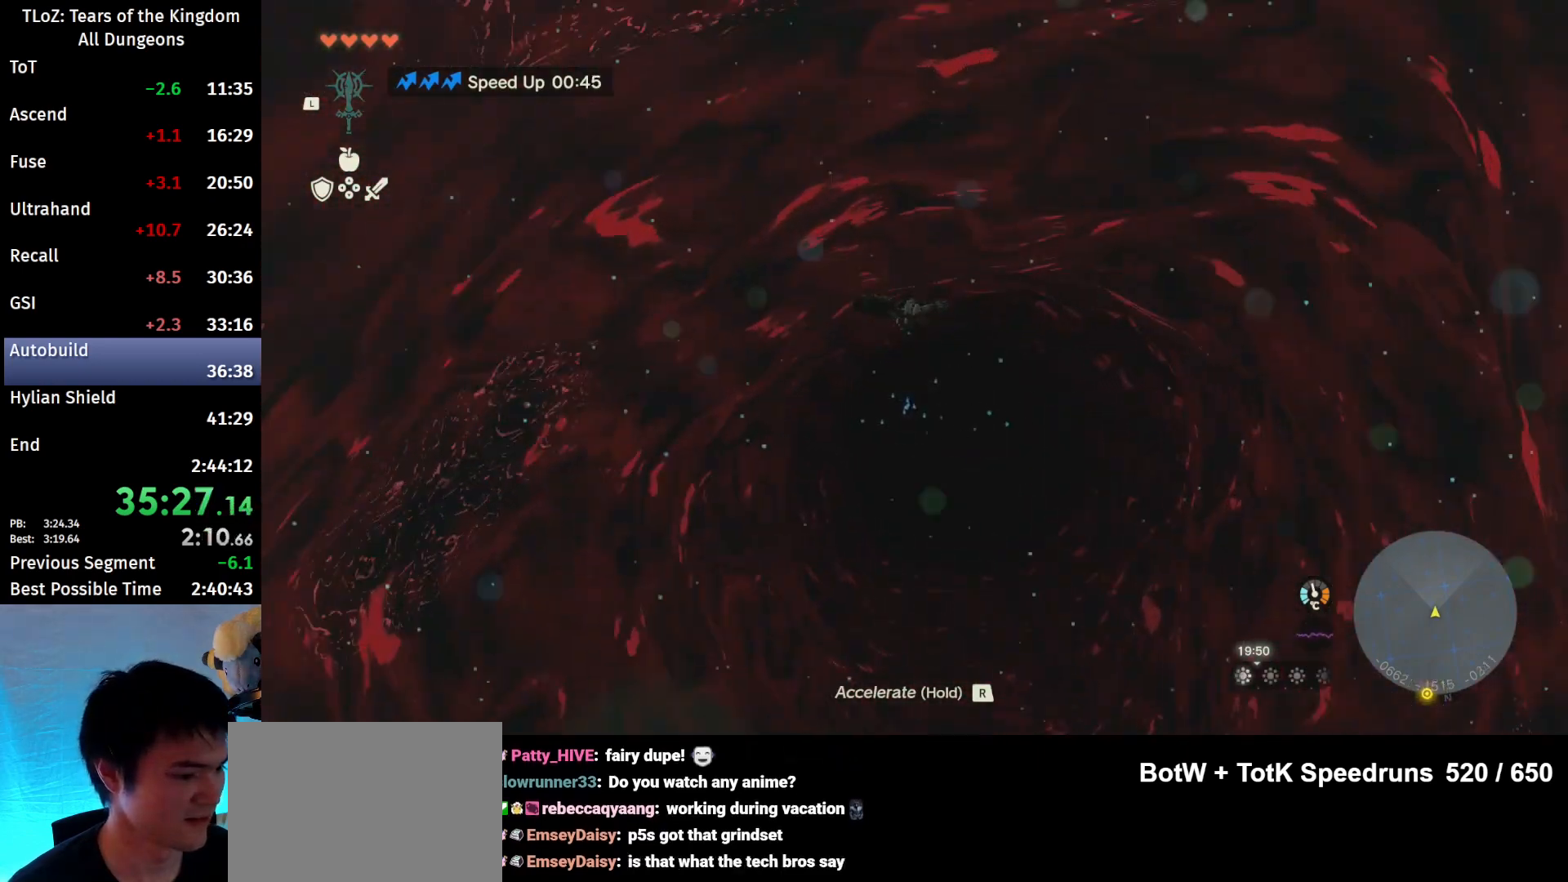
{"buttons": ["R1"], "left_stick": "center", "right_stick": "center", "events": []}
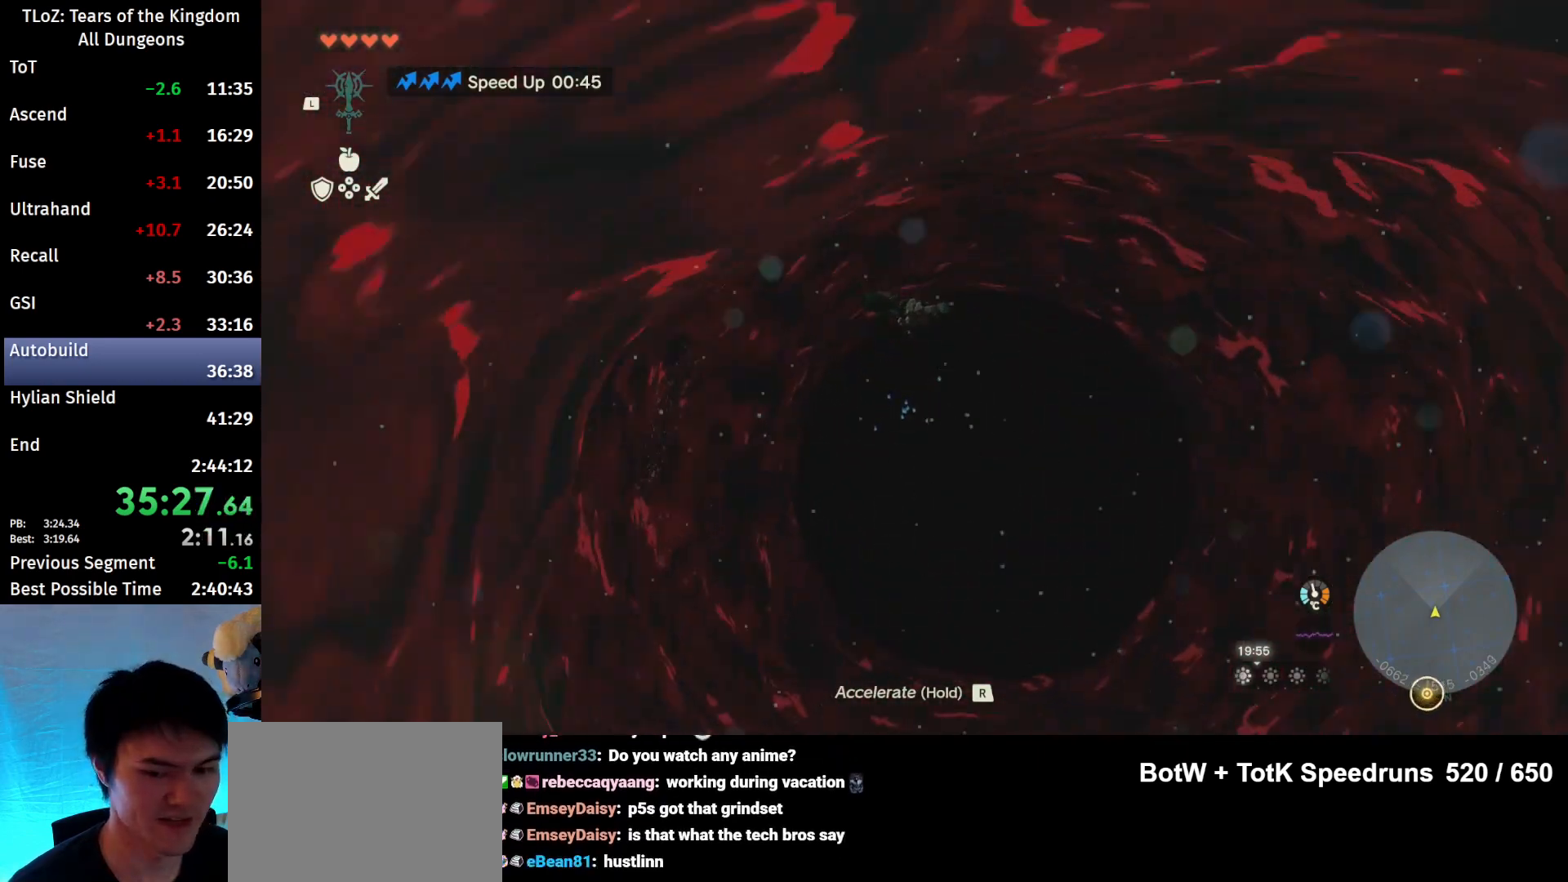
{"buttons": ["R1"], "left_stick": "center", "right_stick": "center", "events": []}
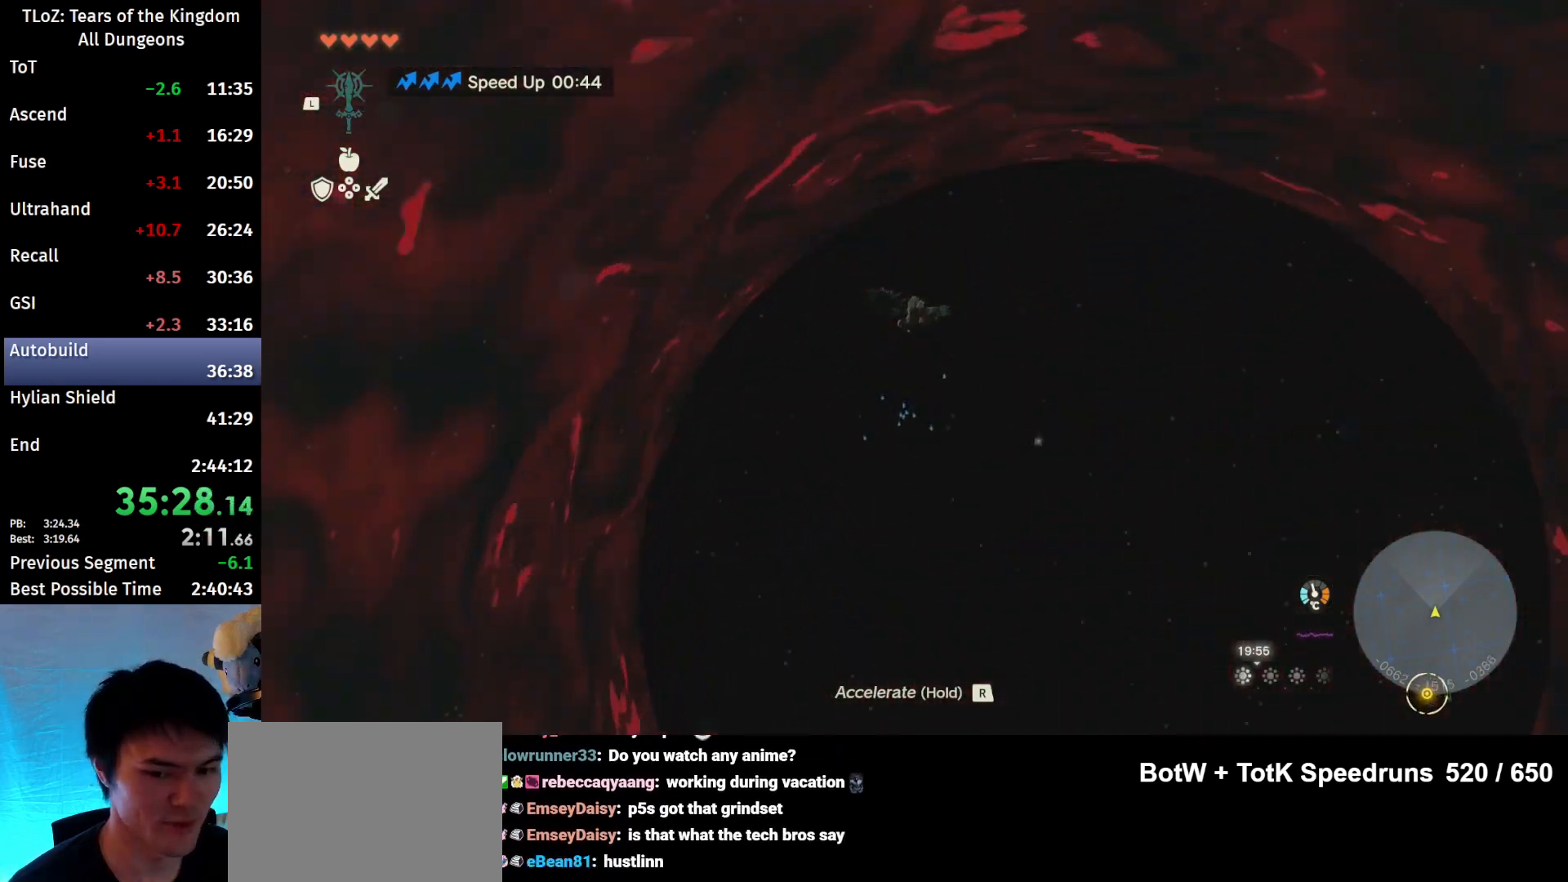
{"buttons": ["R1"], "left_stick": "up", "right_stick": "center", "events": [[267, "left_stick", "up"]]}
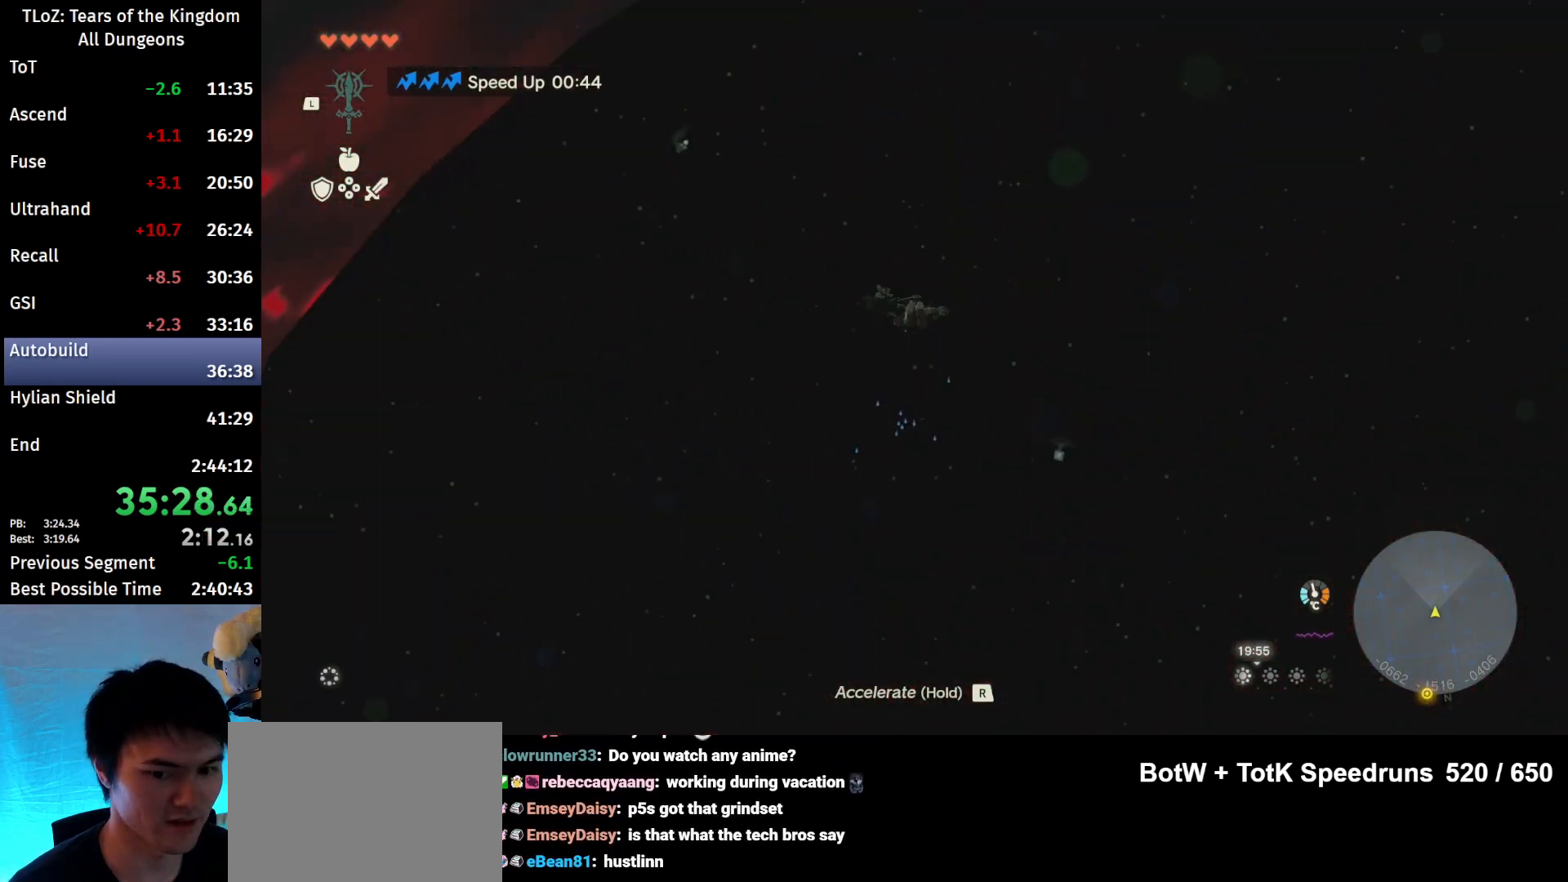
{"buttons": ["R1"], "left_stick": "up", "right_stick": "center", "events": []}
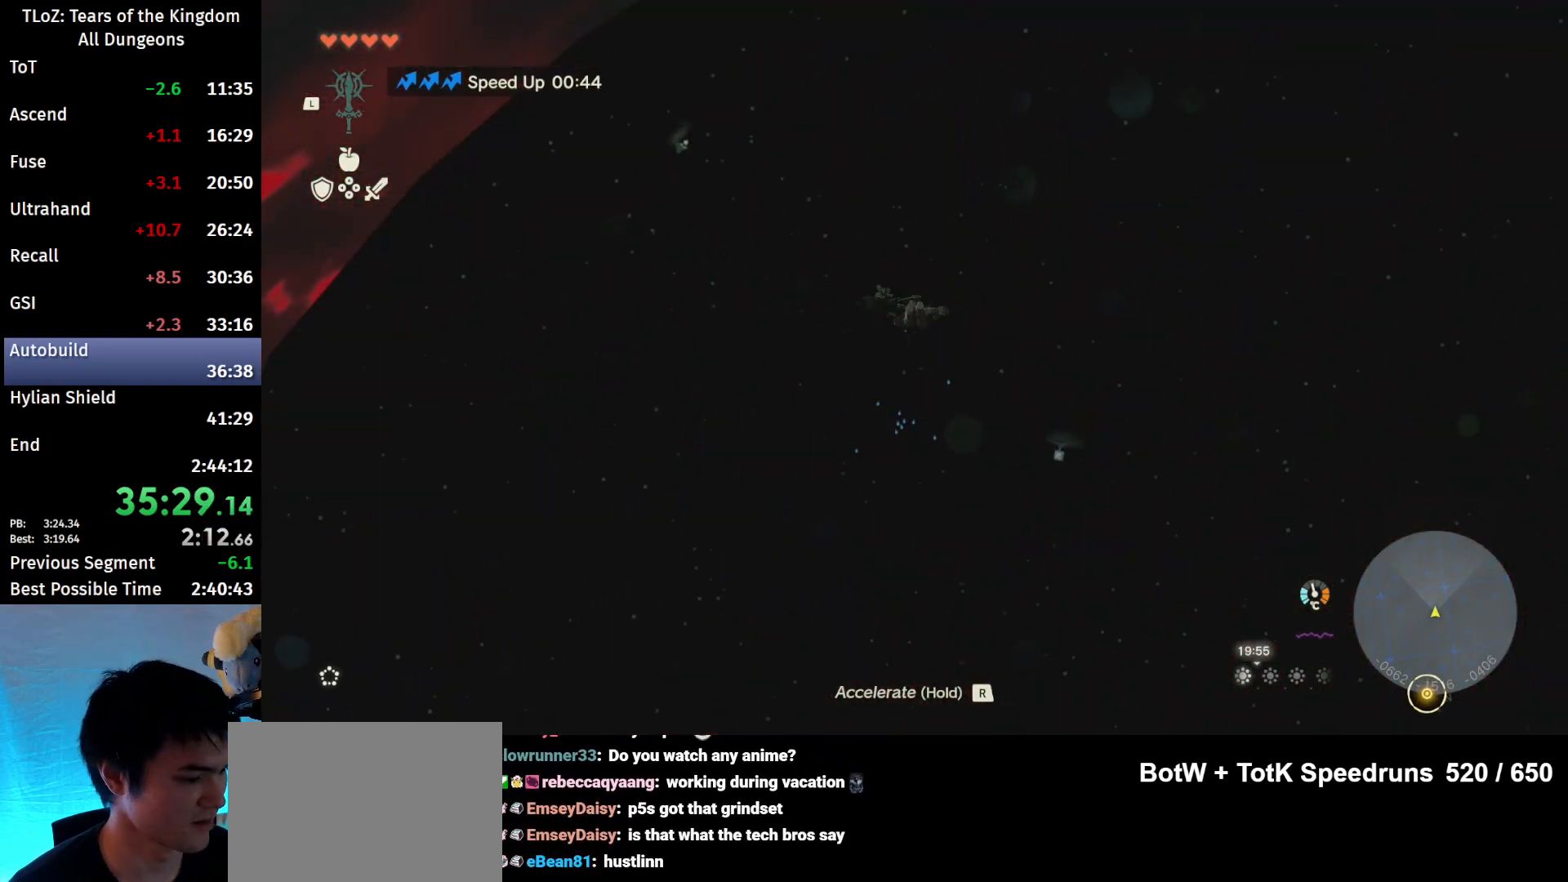
{"buttons": ["R1"], "left_stick": "up", "right_stick": "center", "events": []}
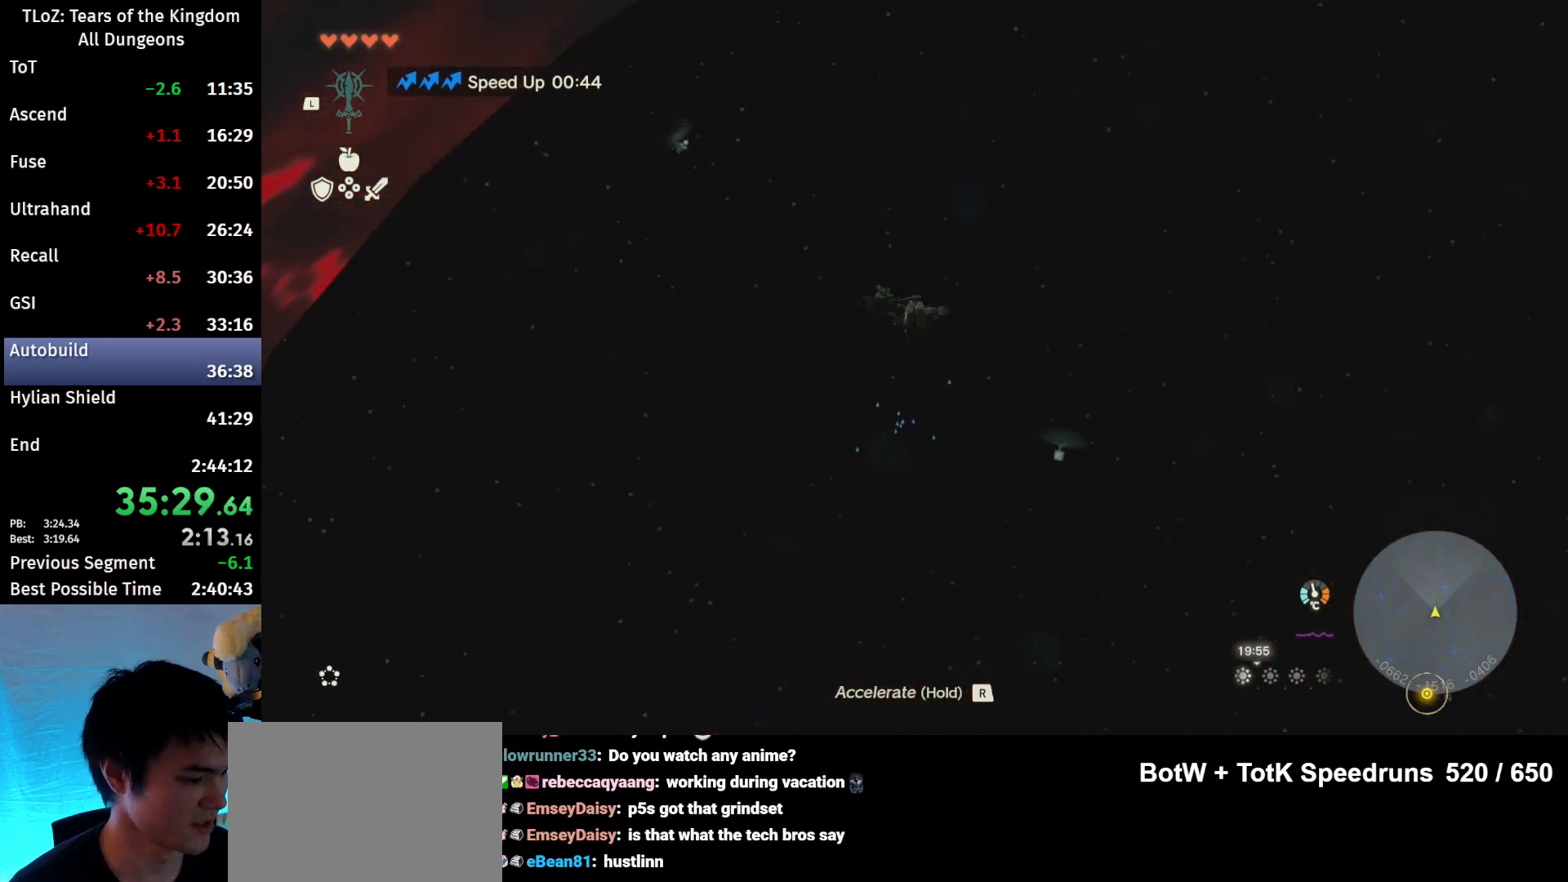
{"buttons": ["R1"], "left_stick": "up", "right_stick": "center", "events": []}
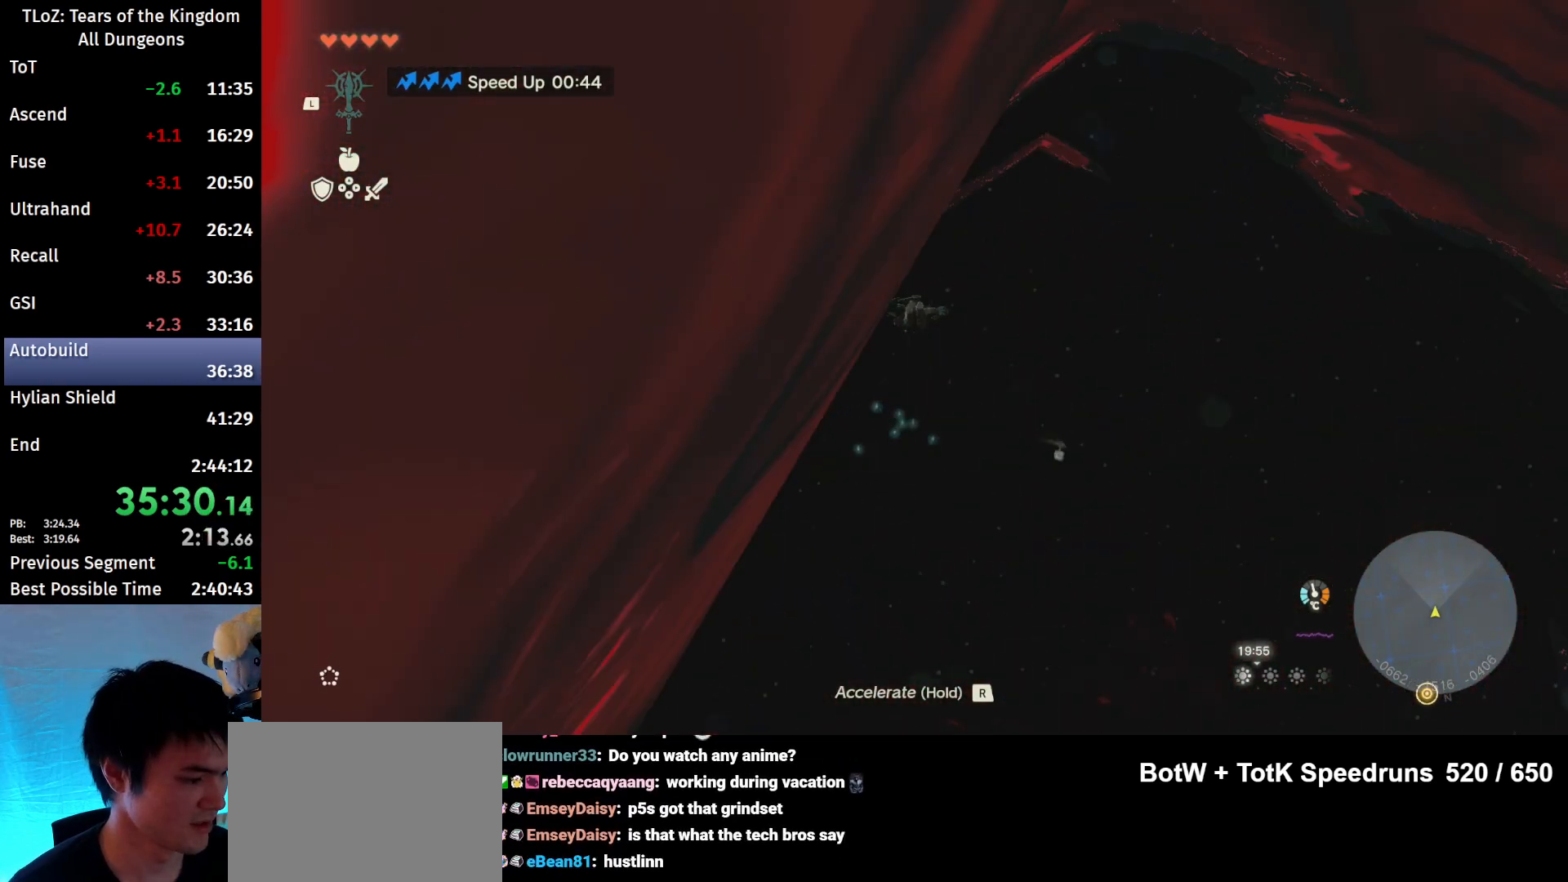
{"buttons": ["R1"], "left_stick": "up", "right_stick": "center", "events": []}
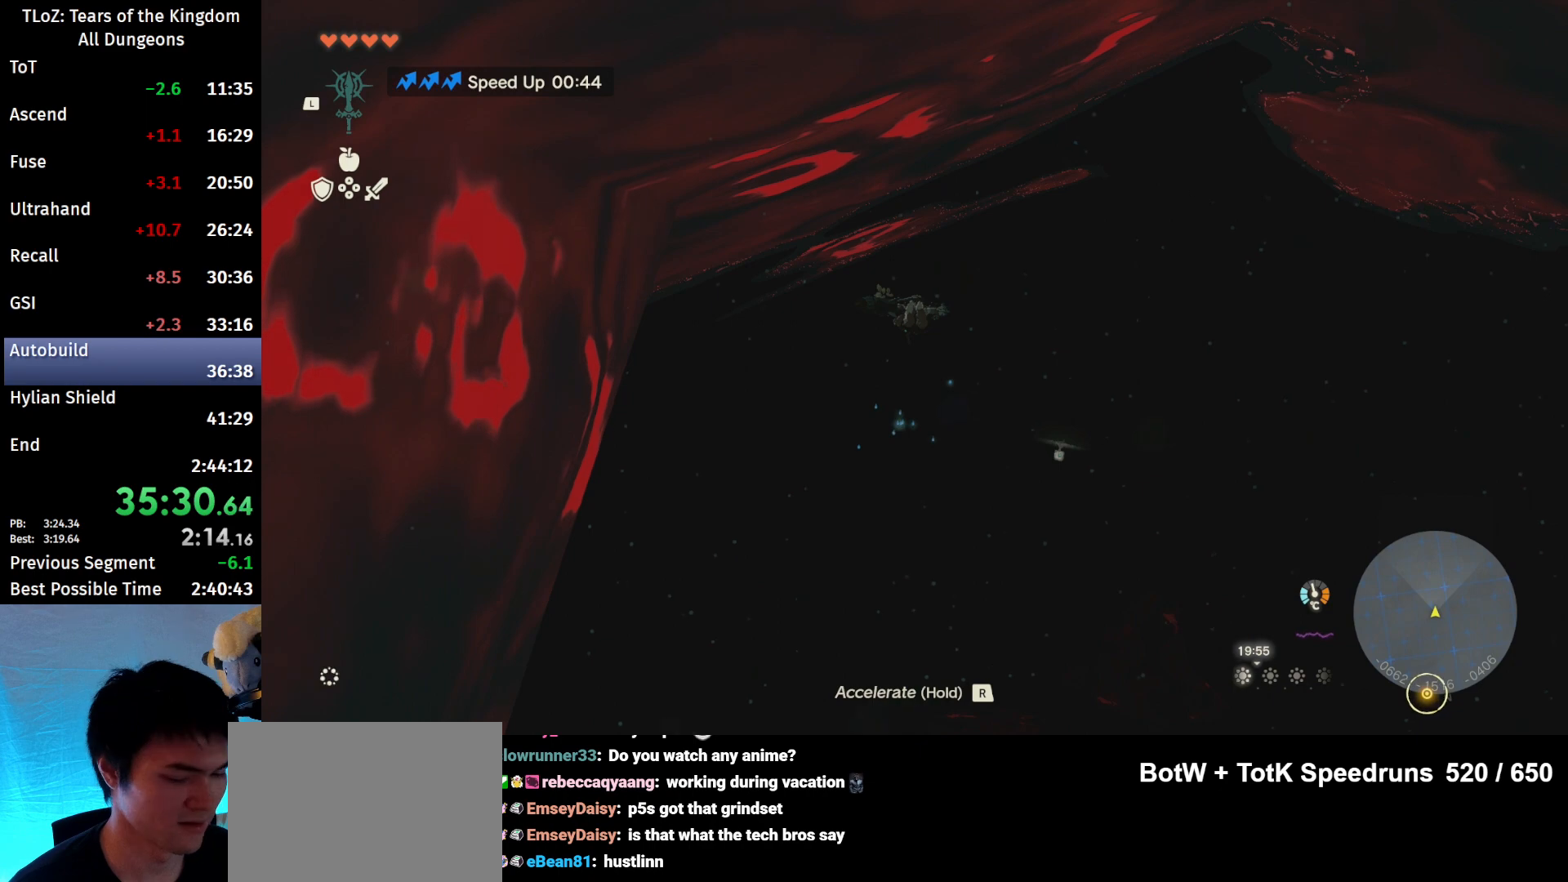
{"buttons": ["R1"], "left_stick": "up", "right_stick": "center", "events": []}
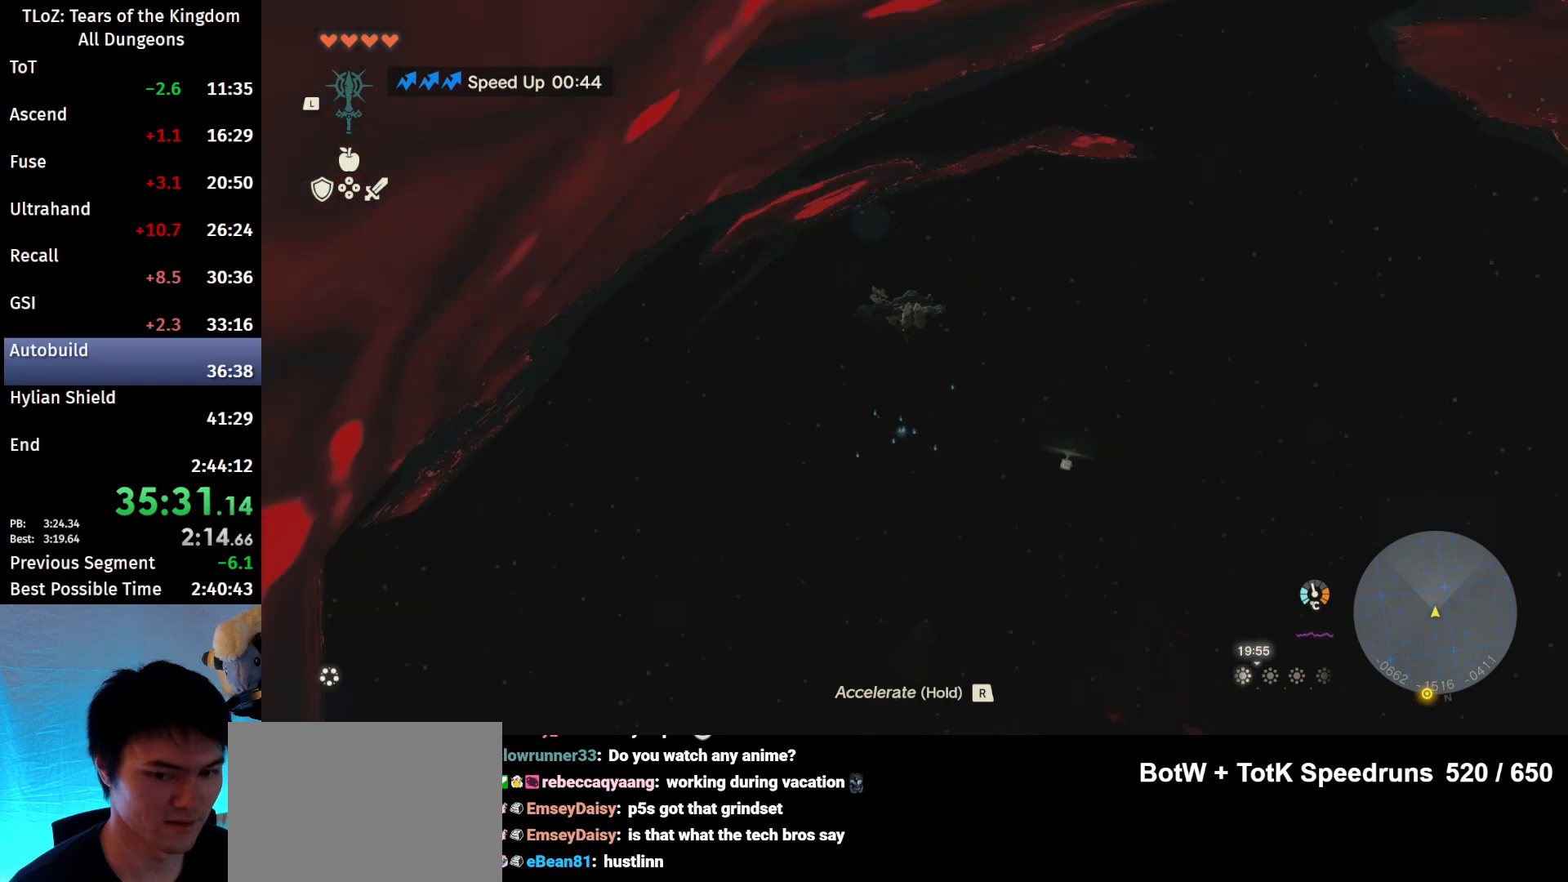
{"buttons": ["R1"], "left_stick": "up", "right_stick": "up", "events": [[500, "right_stick", "up"]]}
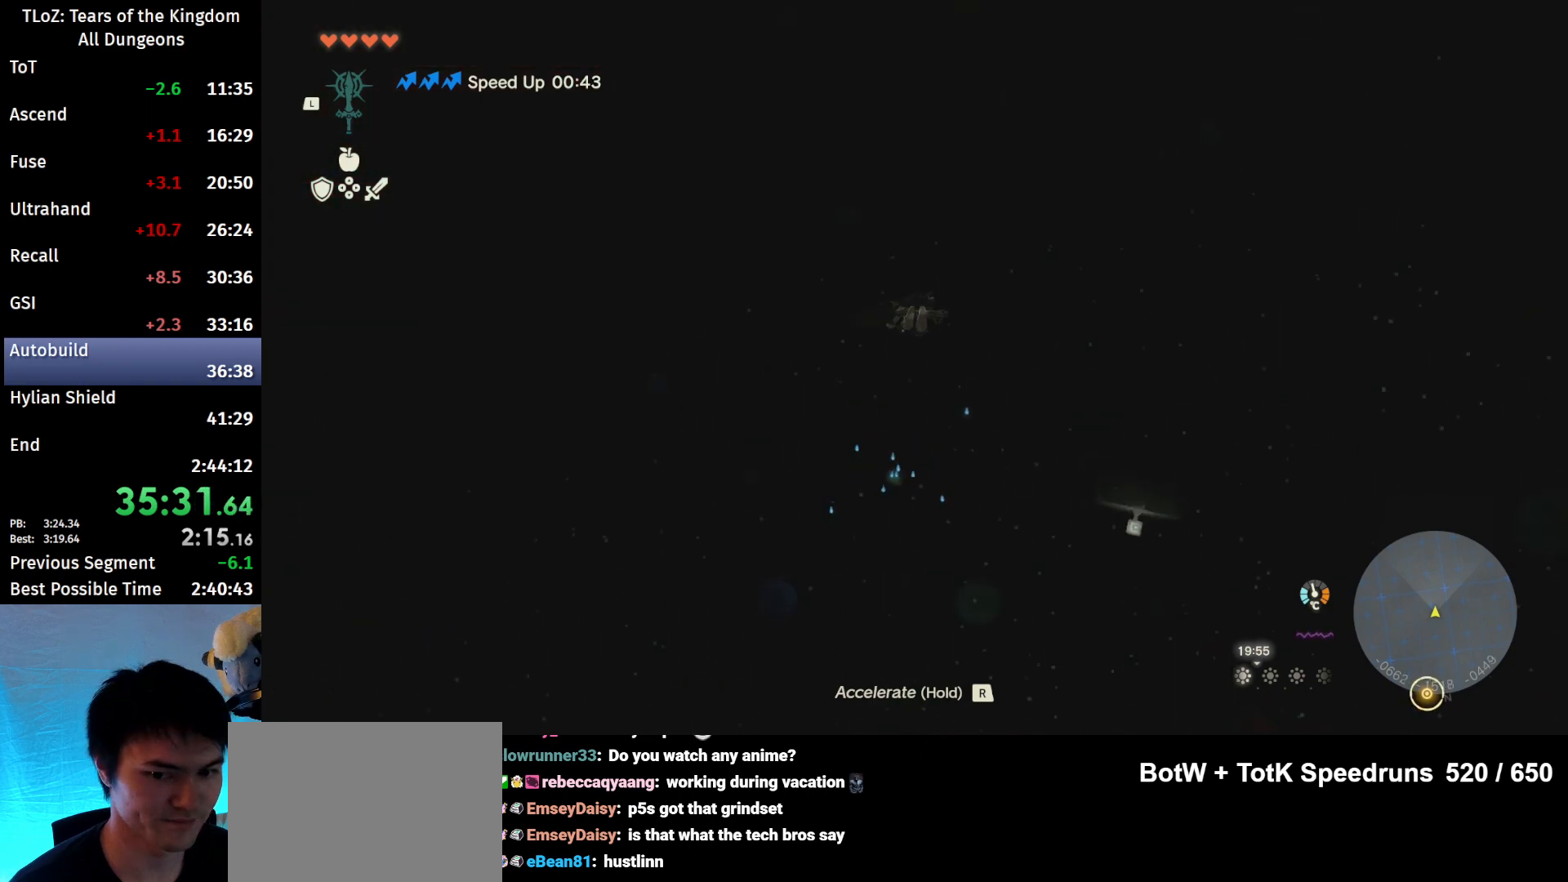
{"buttons": ["R1"], "left_stick": "up-left", "right_stick": "up", "events": [[267, "left_stick", "up-left"]]}
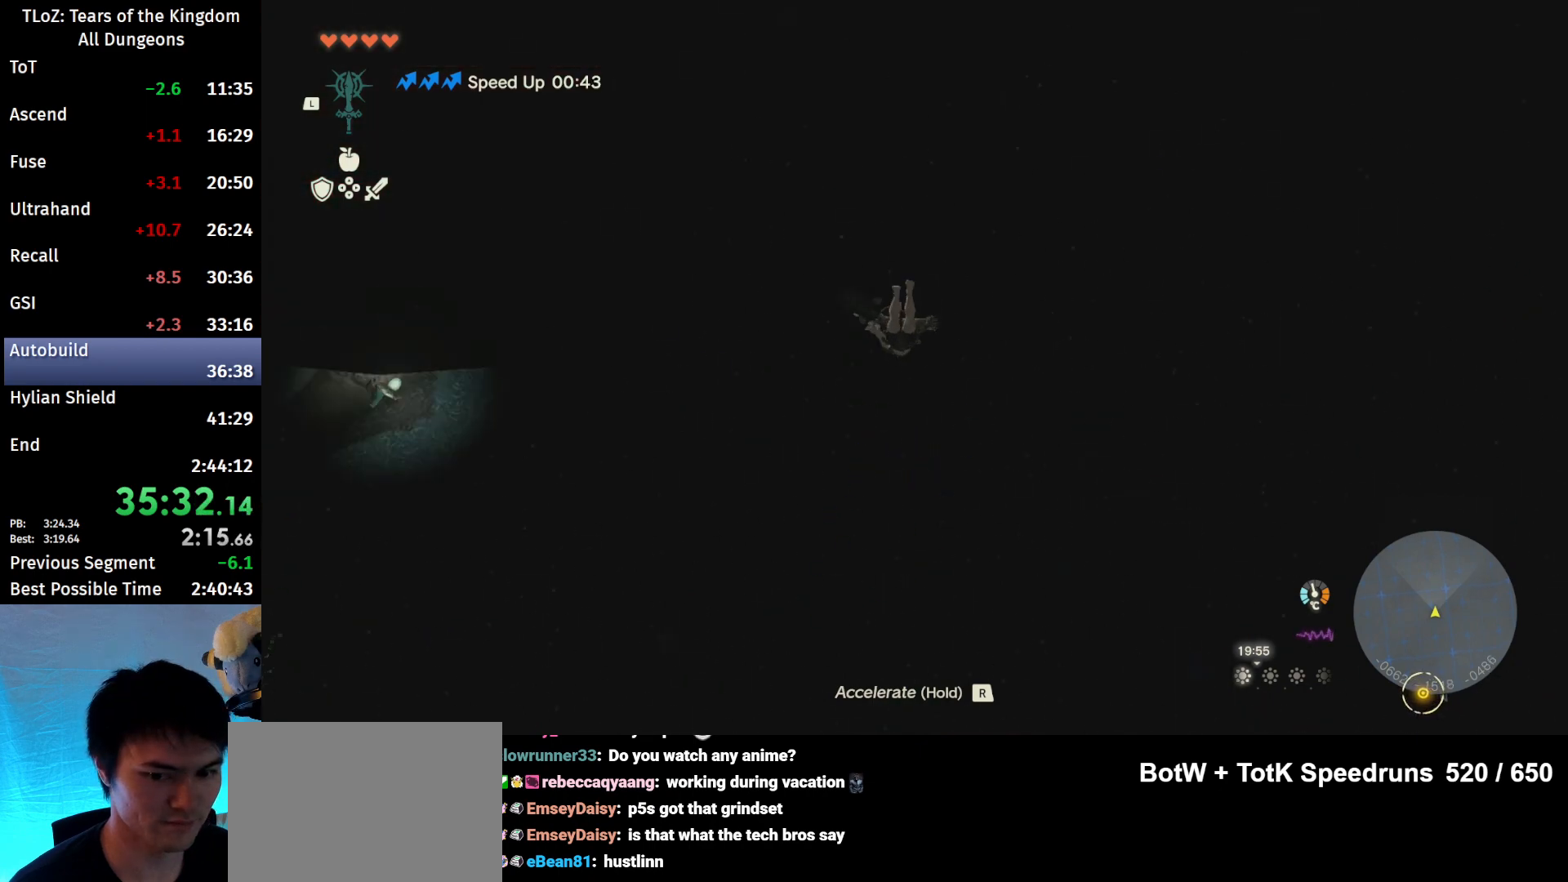
{"buttons": [], "left_stick": "up-left", "right_stick": "up", "events": [[167, "R1", "up"]]}
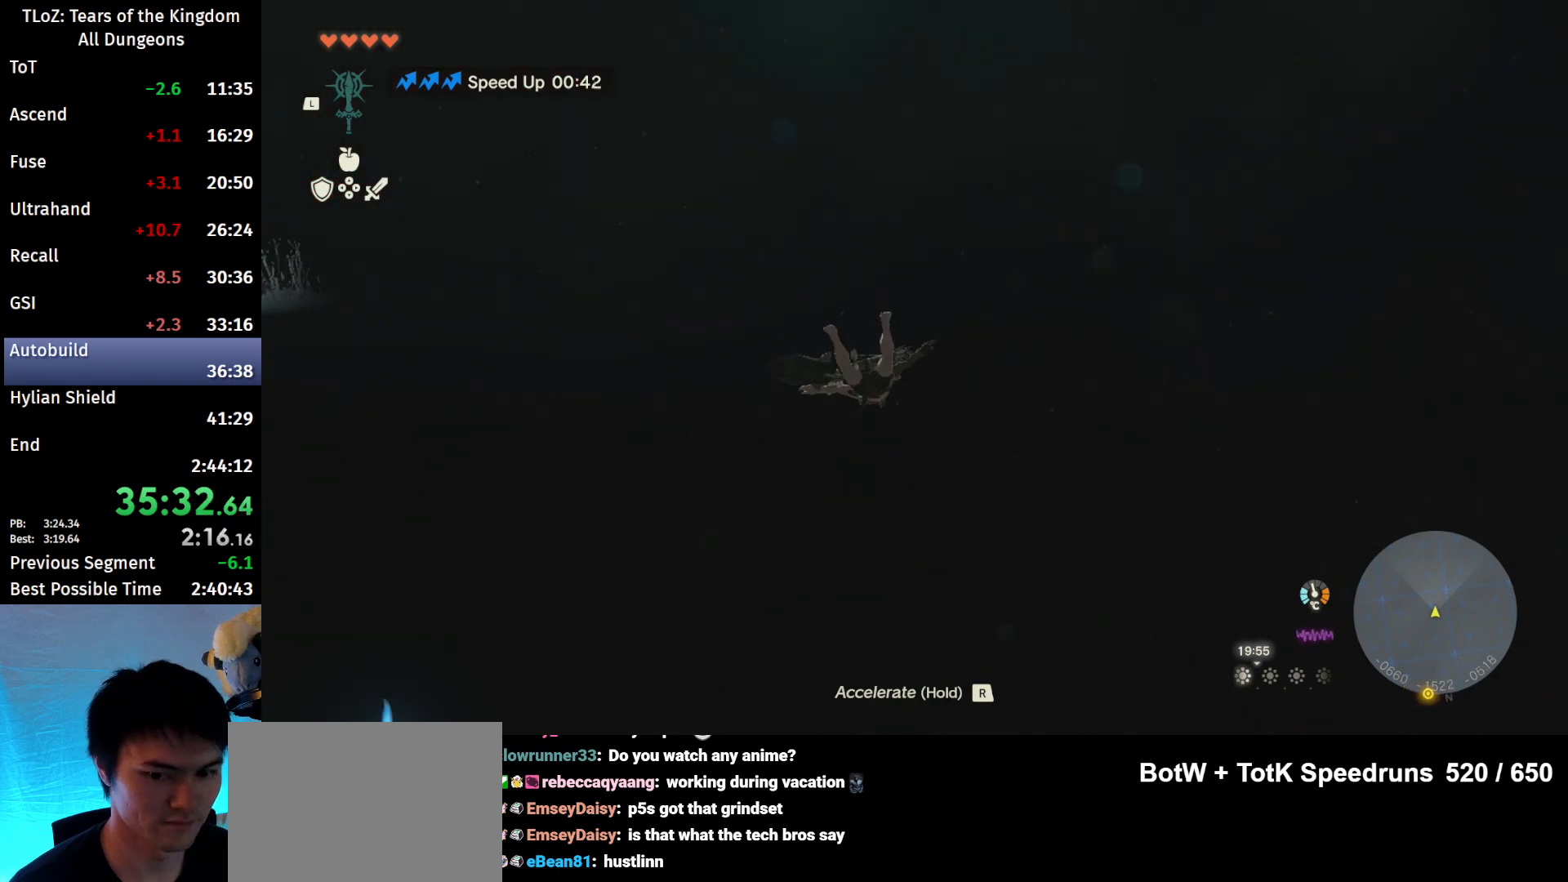
{"buttons": [], "left_stick": "up-left", "right_stick": "center", "events": [[267, "right_stick", "center"]]}
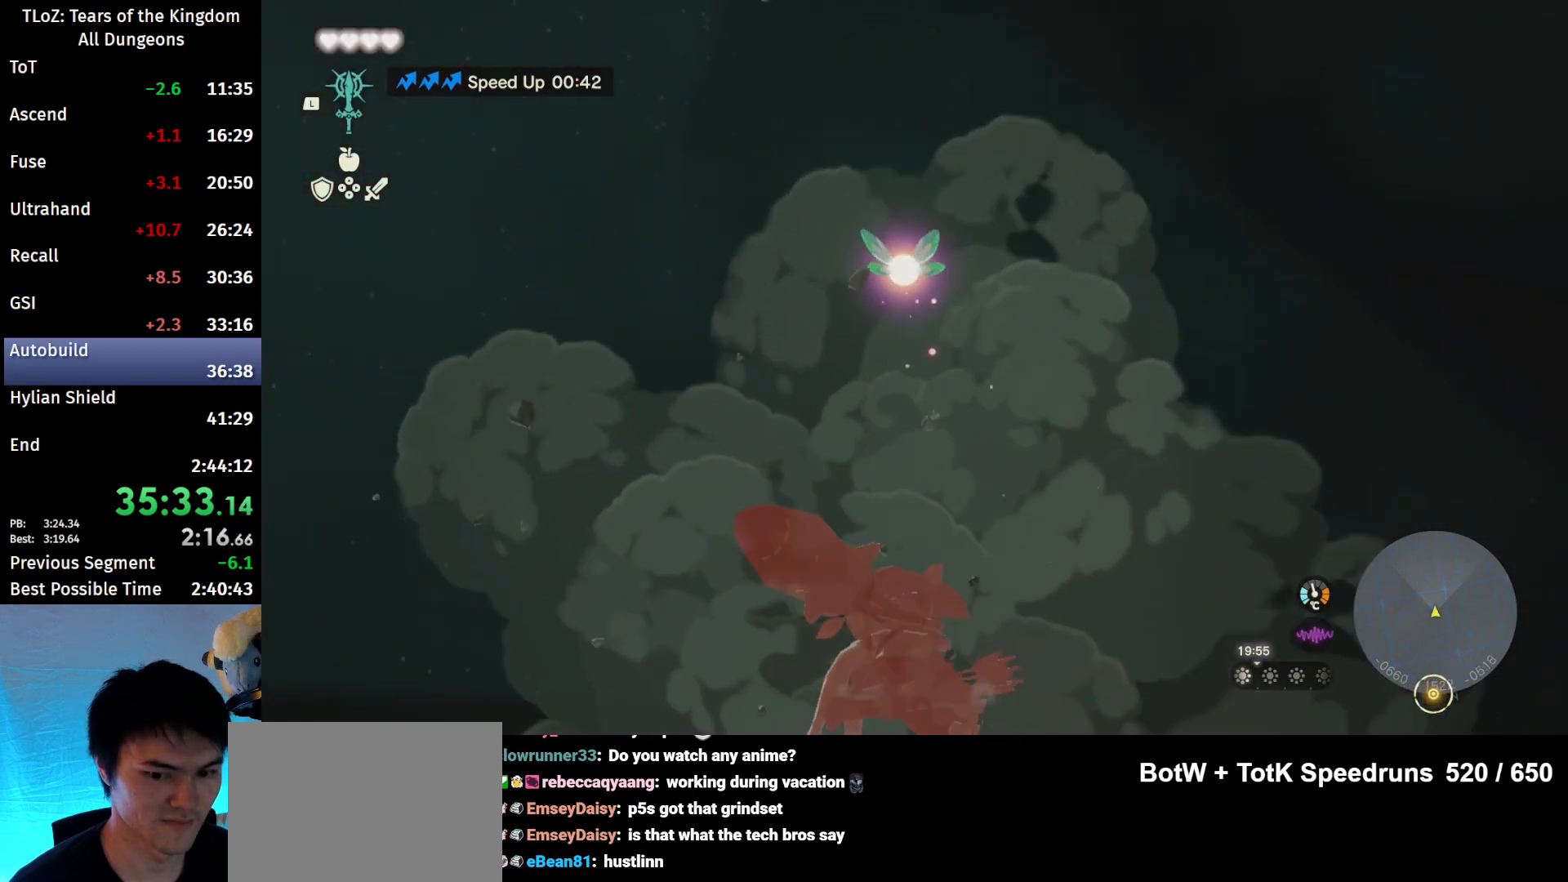
{"buttons": [], "left_stick": "up-left", "right_stick": "center", "events": [[133, "right_stick", "down"], [433, "right_stick", "center"]]}